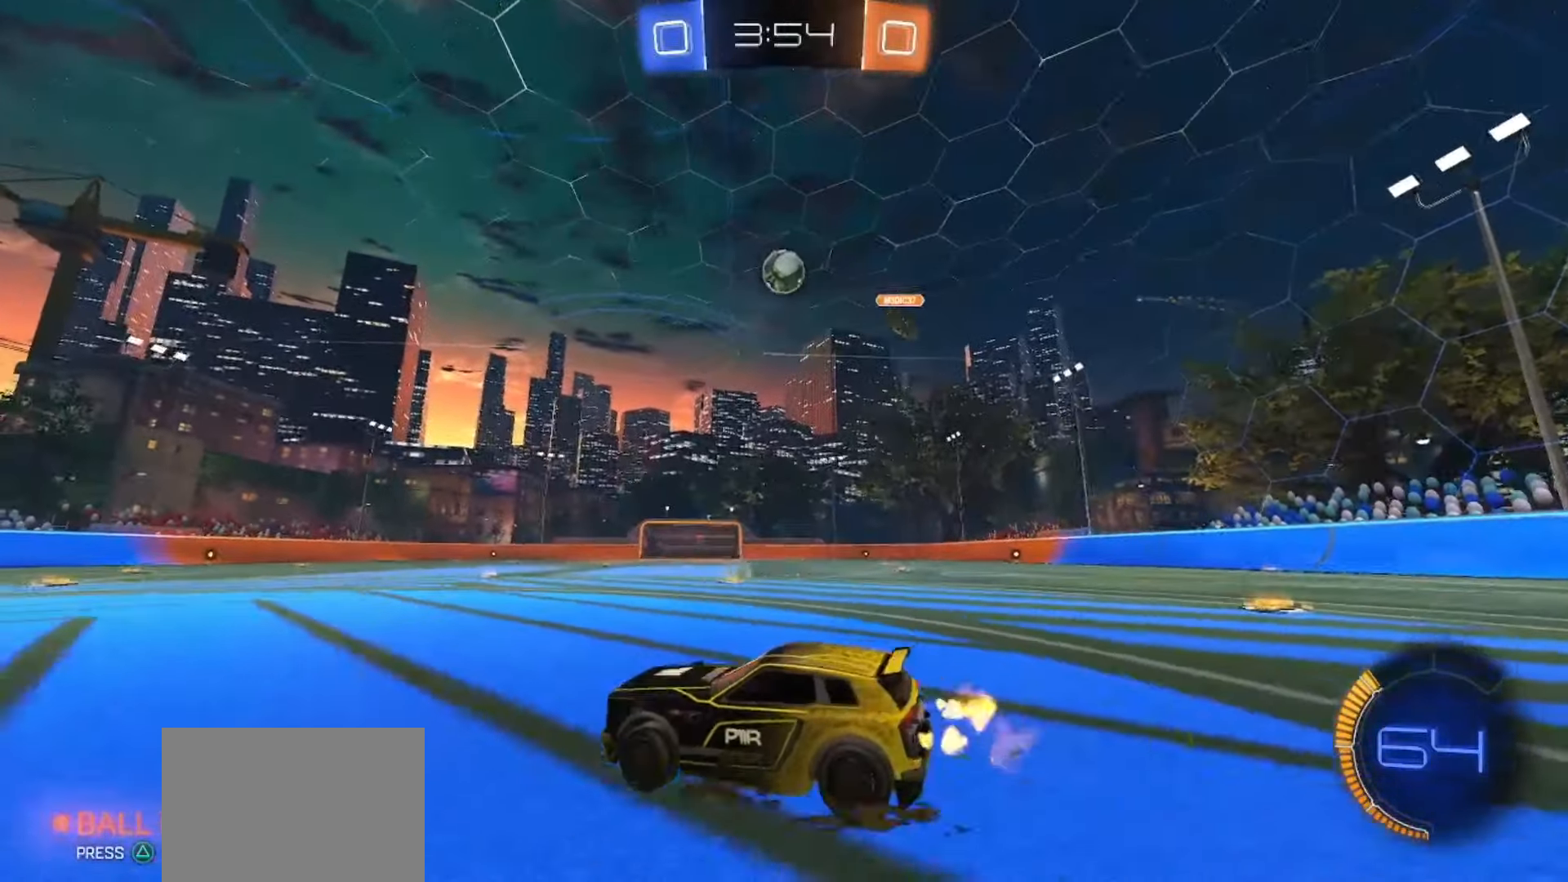
Gameplay with a controller (PlayStation layout); each line is a JSON object with the inputs held at the frame after it. "events" lists button and stick changes between this image and that frame as [ms after this image, input, new state], when the widget could be followed in between. Not read: L1 L3 R1 R3 TOUCHPAD.
{"buttons": [], "left_stick": "left", "right_stick": "center", "events": [[133, "left_stick", "right"], [200, "left_stick", "center"], [250, "left_stick", "left"], [267, "R2", "up"]]}
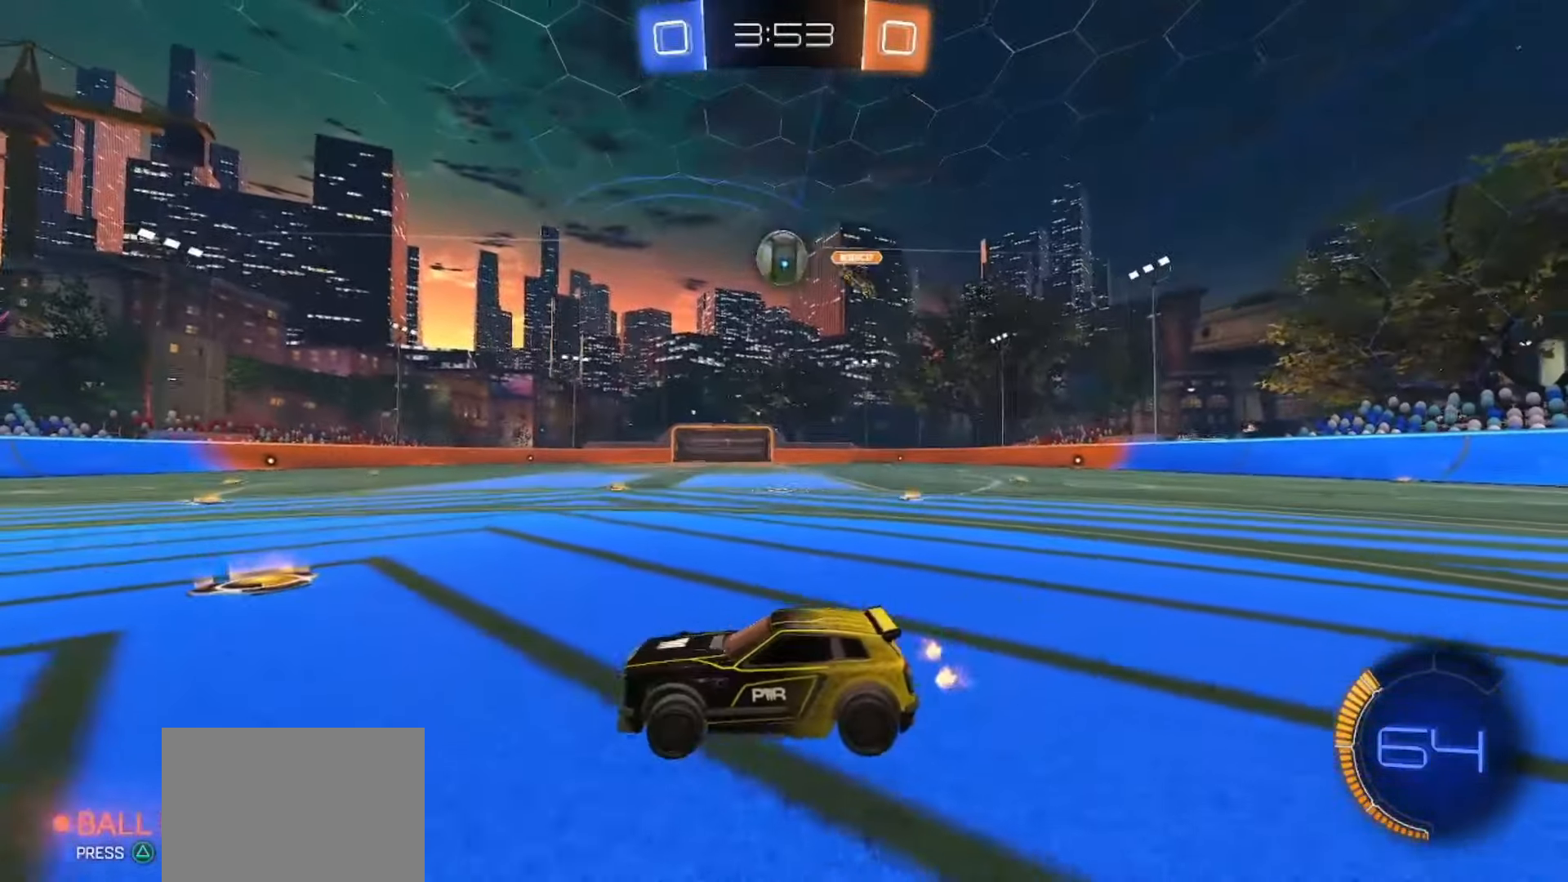
{"buttons": [], "left_stick": "left", "right_stick": "center", "events": [[33, "R2", "down"], [33, "left_stick", "center"], [83, "left_stick", "right"], [367, "left_stick", "center"], [467, "R2", "up"], [500, "left_stick", "left"]]}
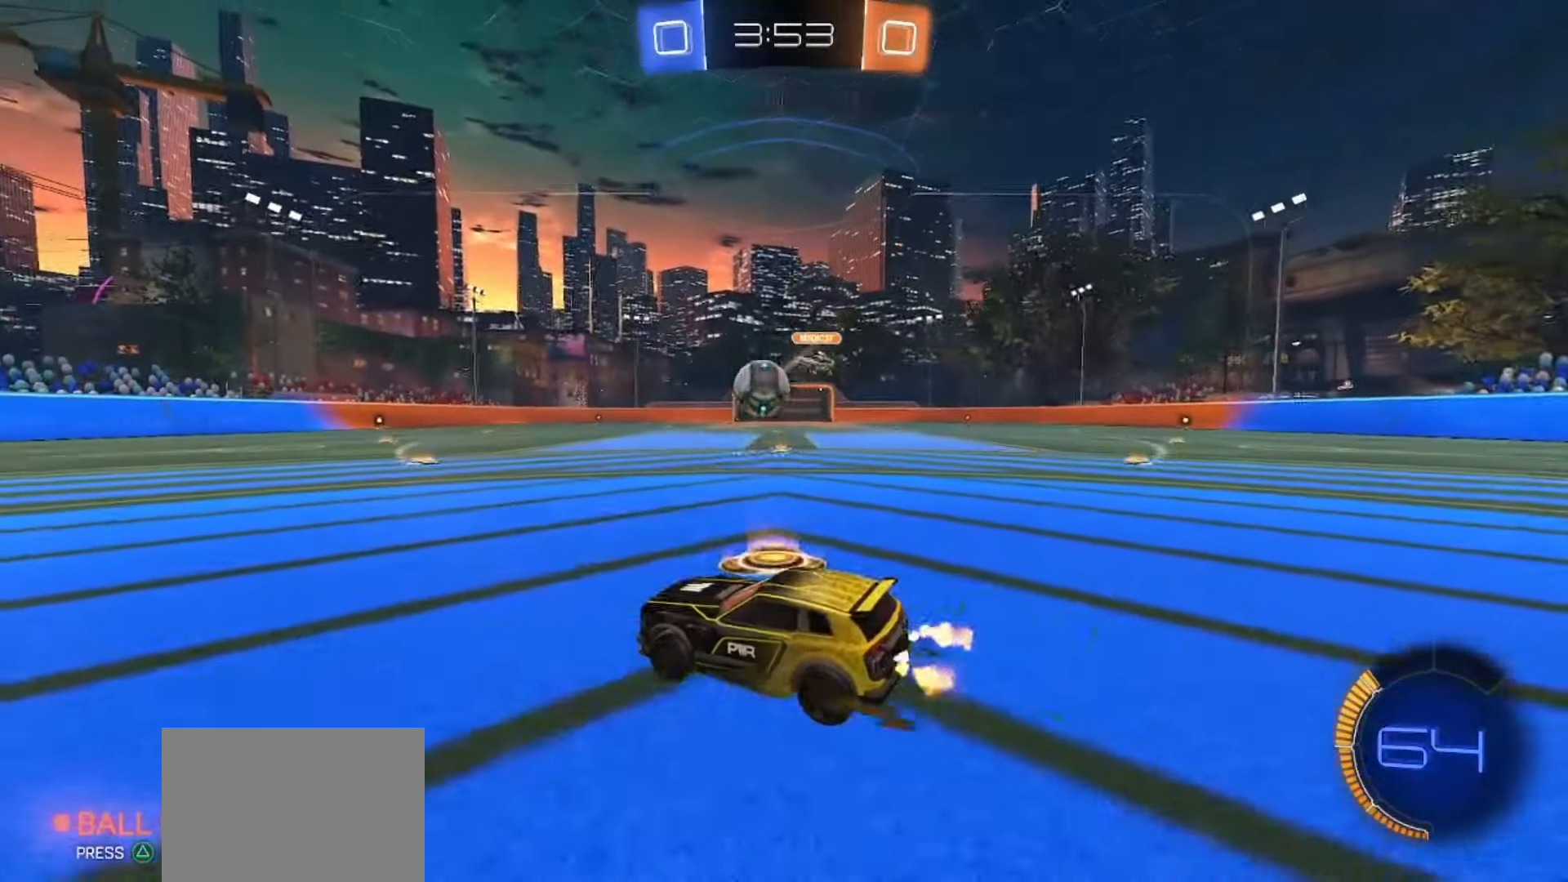
{"buttons": ["SQUARE", "R2"], "left_stick": "center", "right_stick": "center", "events": [[117, "R2", "down"], [167, "SQUARE", "down"], [183, "left_stick", "center"]]}
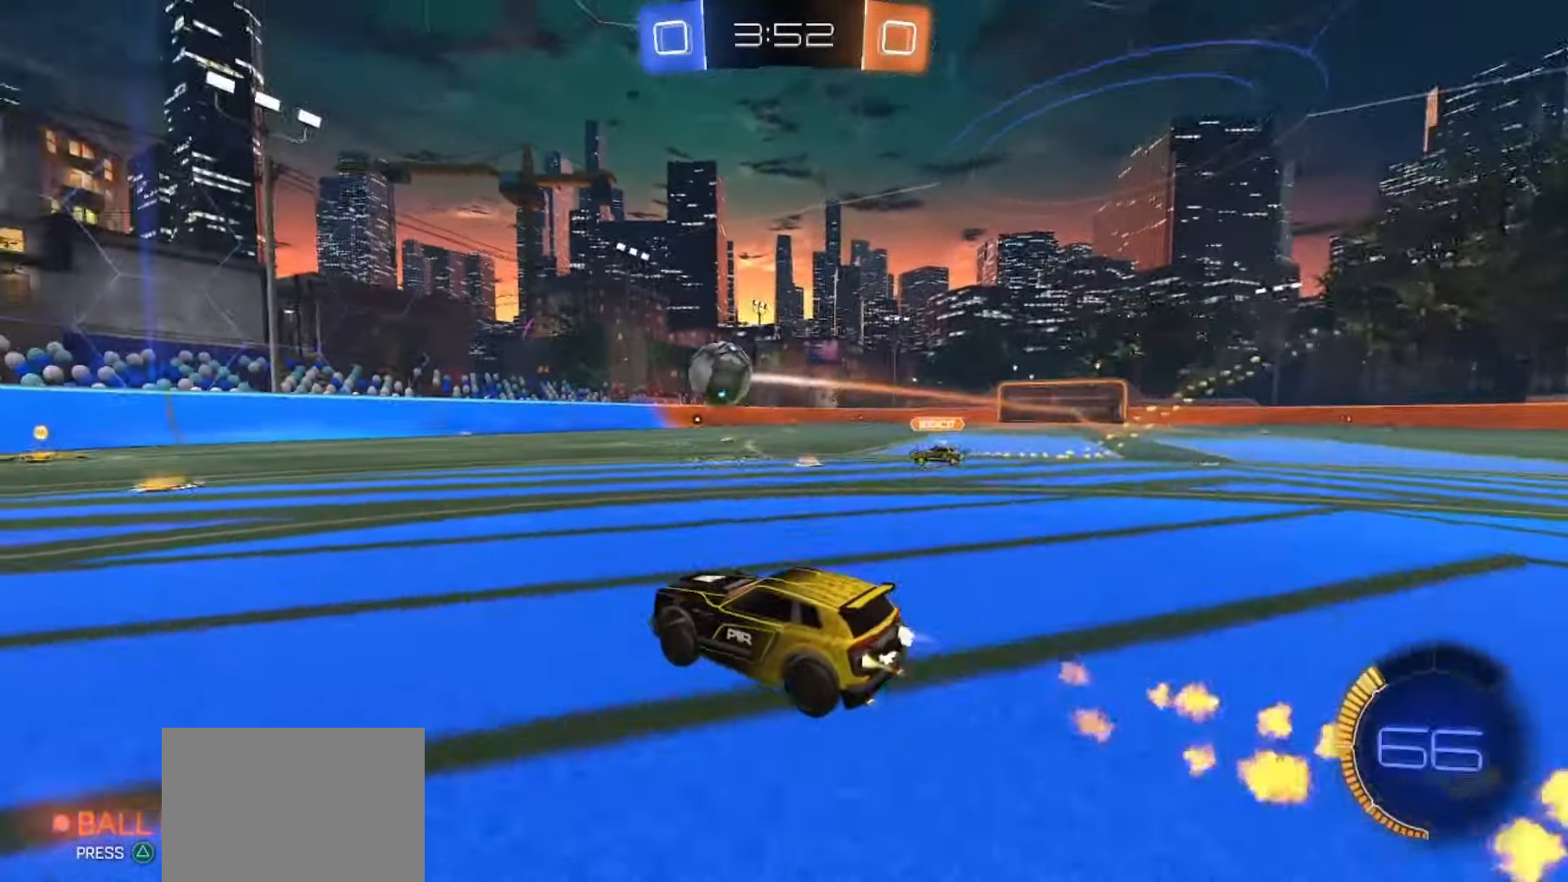
{"buttons": ["SQUARE", "R2"], "left_stick": "right", "right_stick": "center", "events": [[150, "SQUARE", "up"], [150, "left_stick", "left"], [183, "R2", "up"], [250, "left_stick", "center"], [317, "R2", "down"], [367, "SQUARE", "down"], [400, "left_stick", "right"]]}
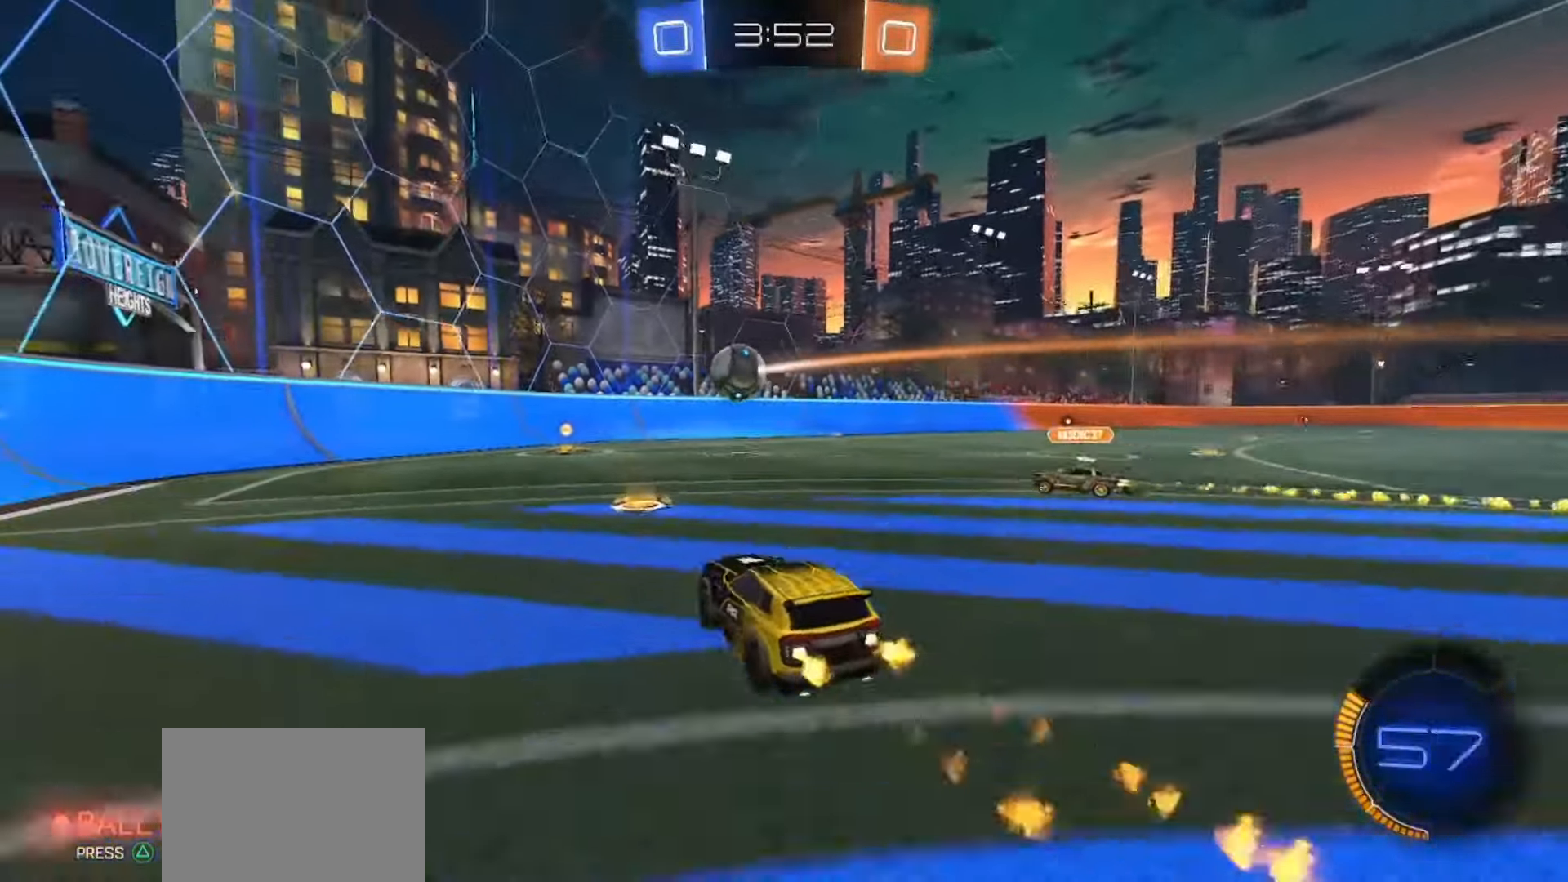
{"buttons": ["R2"], "left_stick": "left", "right_stick": "center", "events": [[67, "left_stick", "center"], [150, "SQUARE", "up"], [183, "R2", "up"], [183, "left_stick", "left"], [300, "R2", "down"]]}
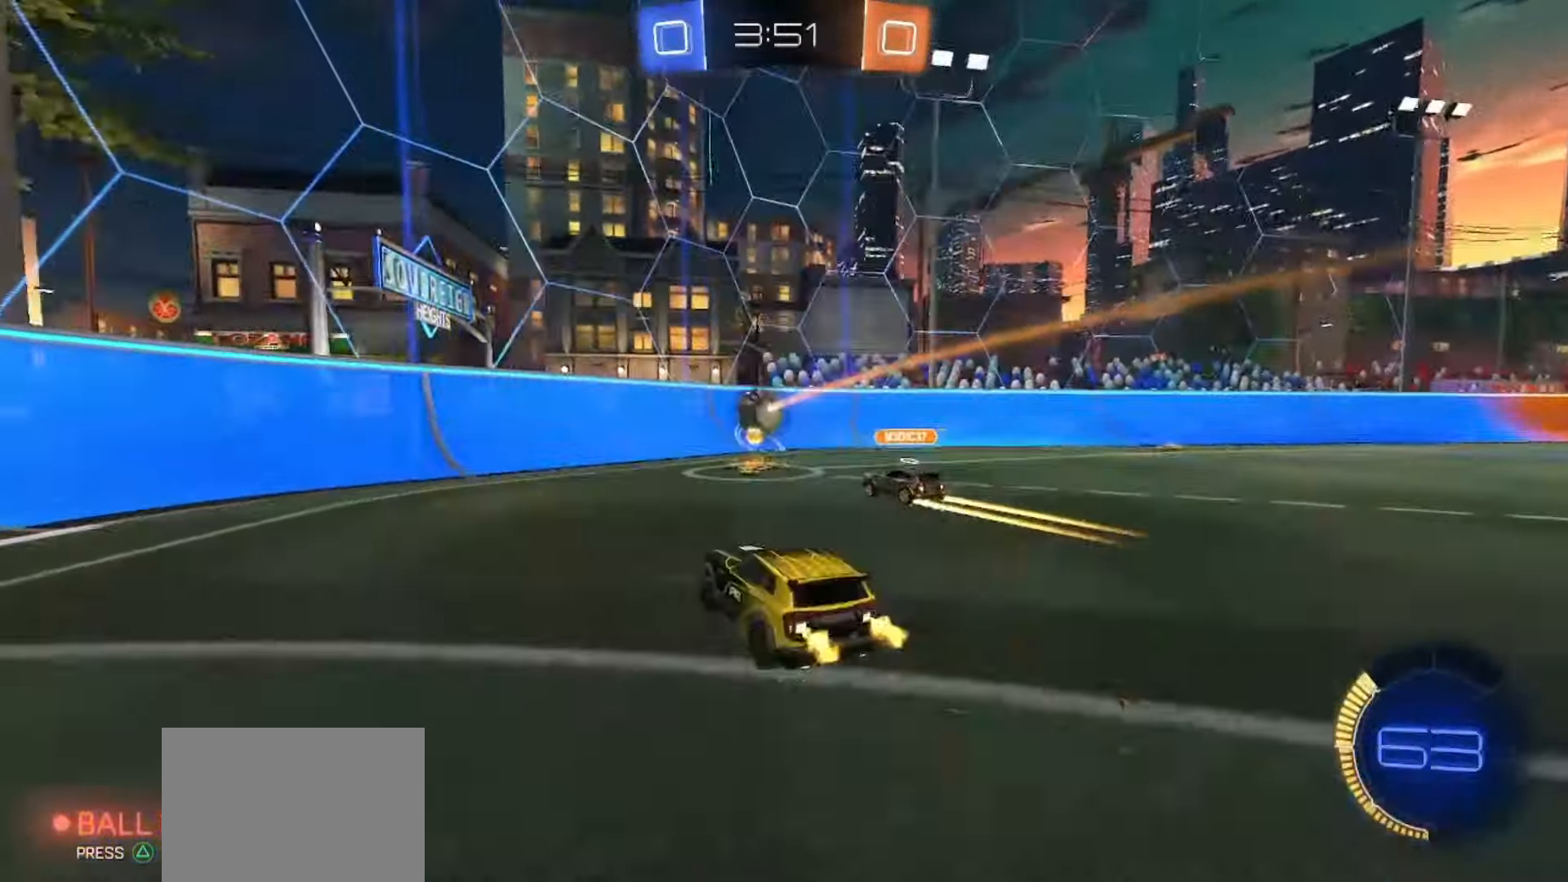
{"buttons": ["R2"], "left_stick": "right", "right_stick": "center", "events": [[200, "left_stick", "center"], [417, "left_stick", "right"]]}
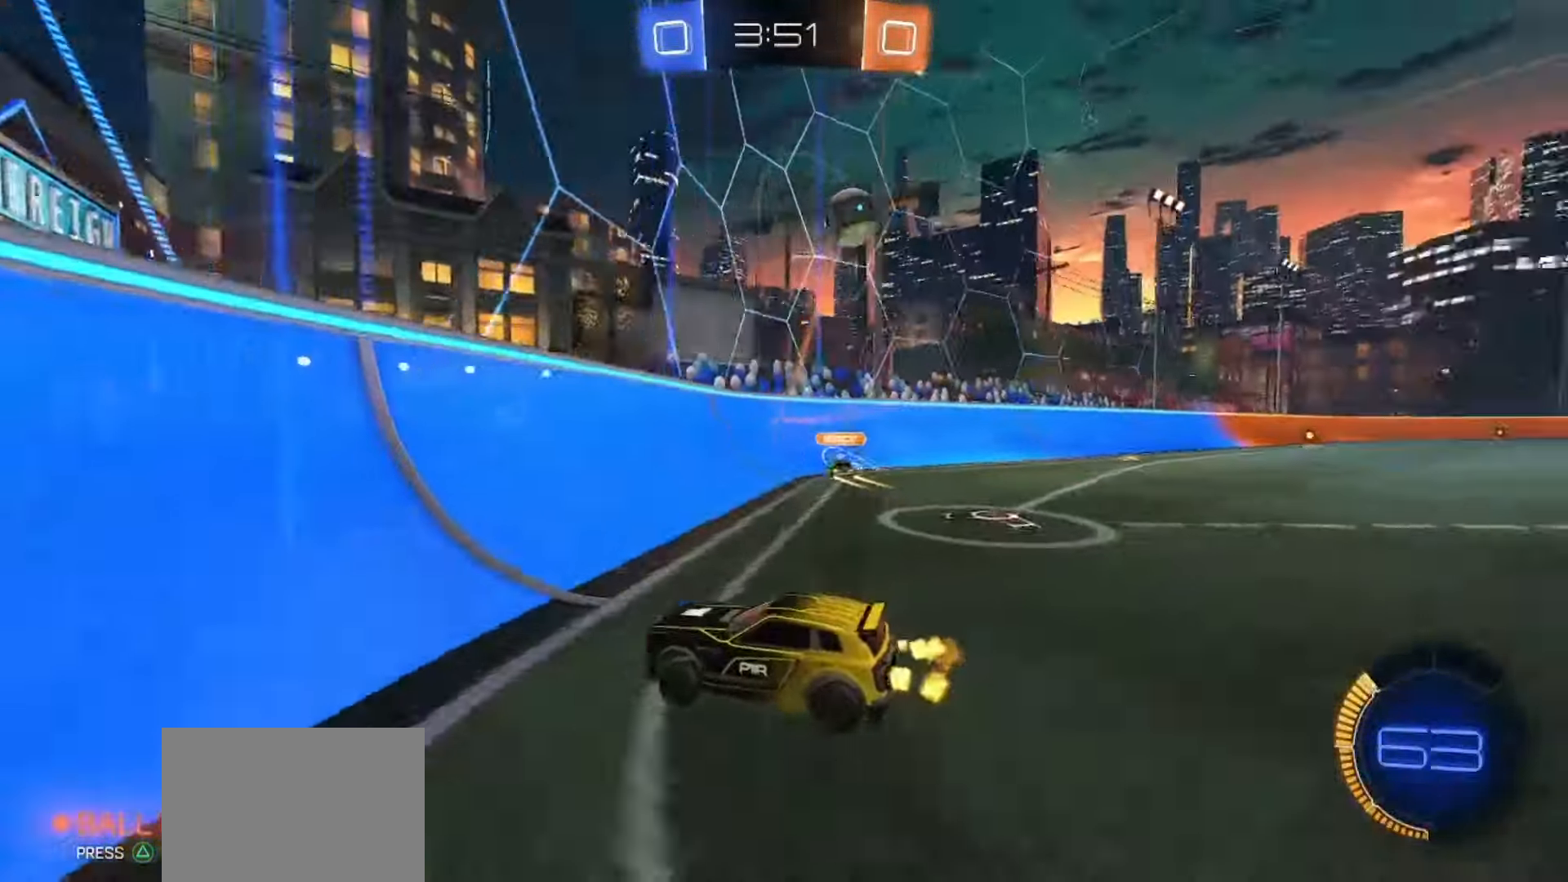
{"buttons": ["R2"], "left_stick": "right", "right_stick": "center", "events": []}
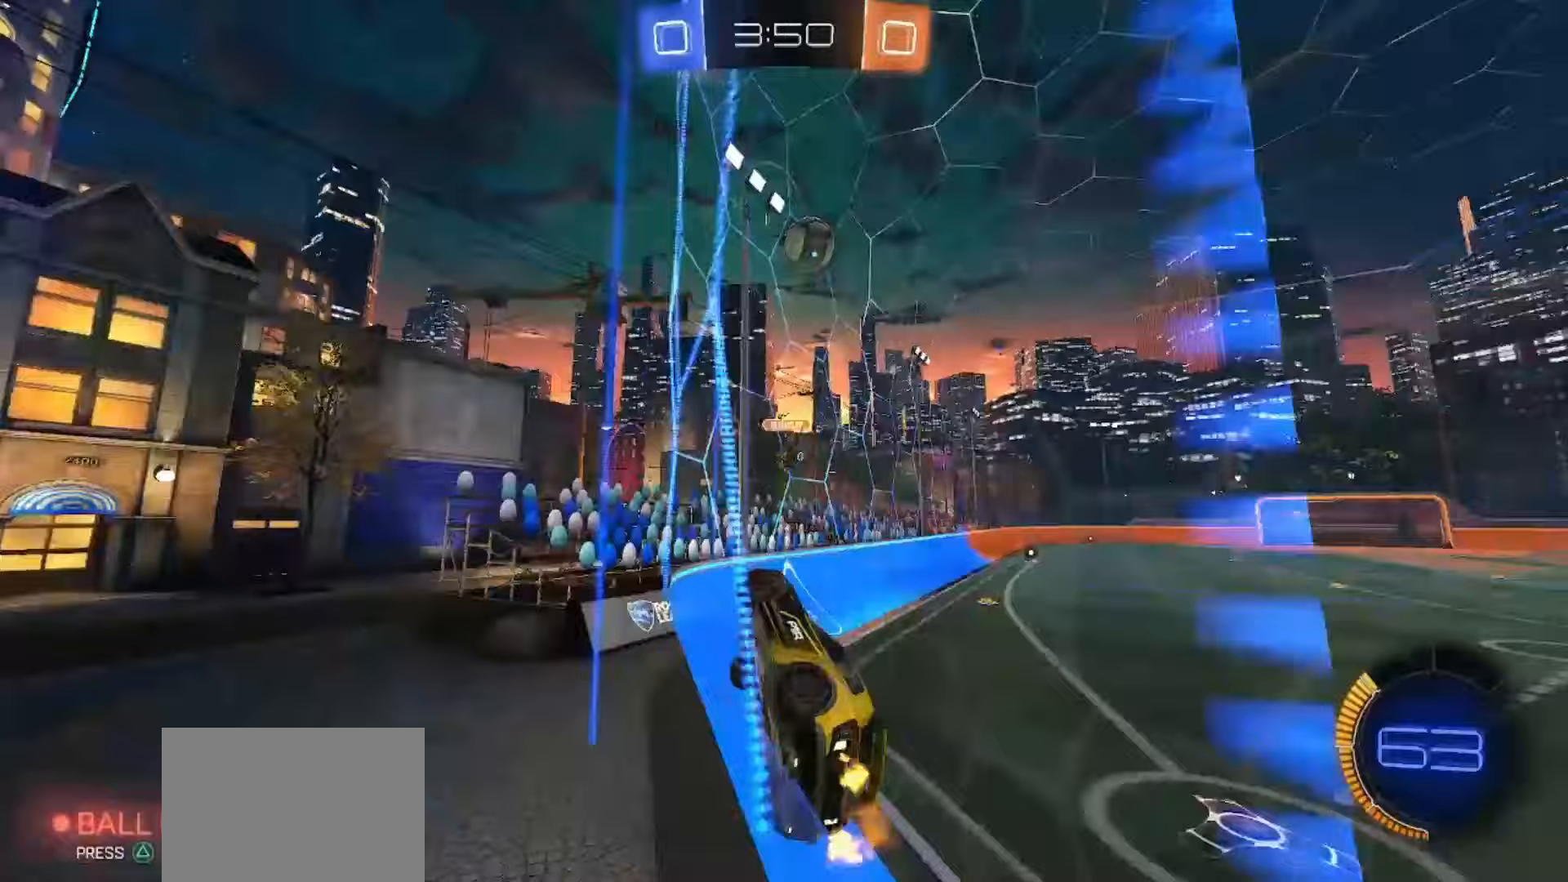
{"buttons": ["R2"], "left_stick": "right", "right_stick": "center", "events": []}
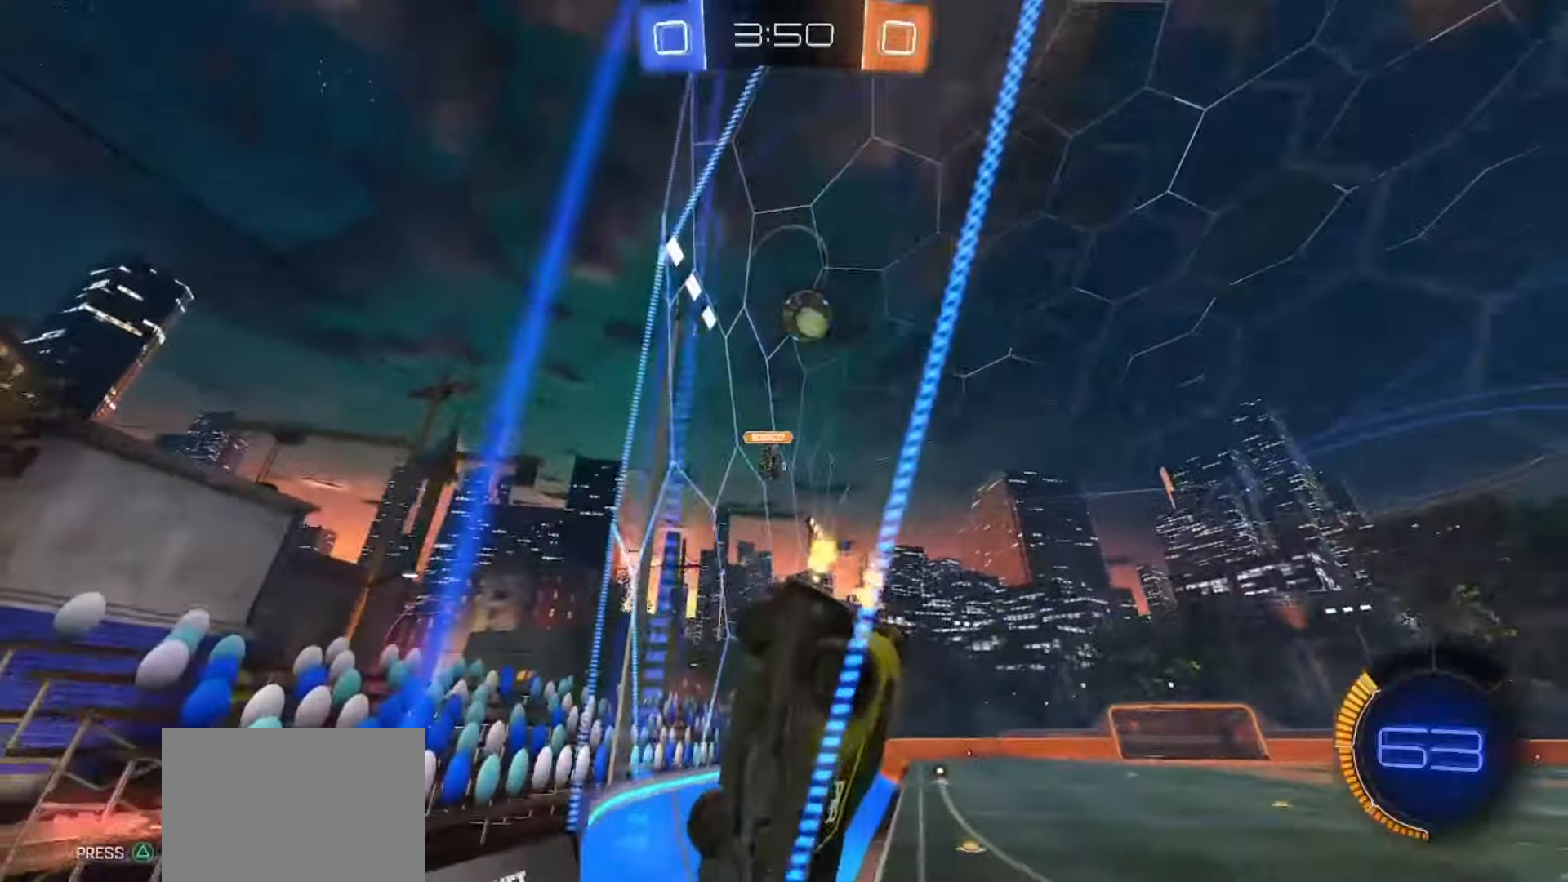
{"buttons": ["R2"], "left_stick": "center", "right_stick": "center", "events": [[400, "left_stick", "center"]]}
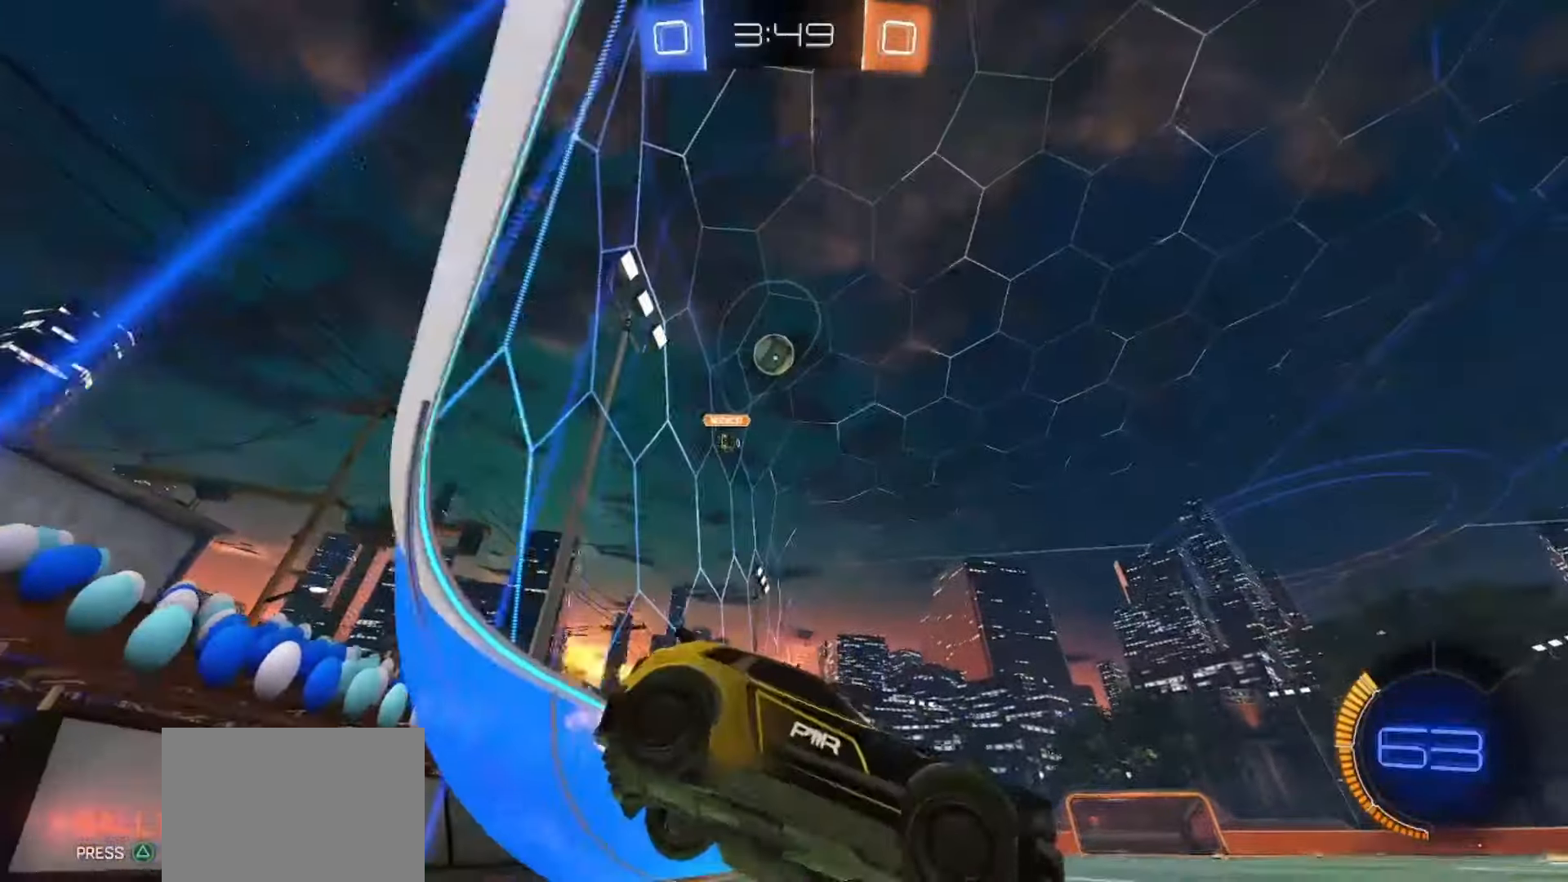
{"buttons": ["R2"], "left_stick": "left", "right_stick": "center", "events": [[50, "left_stick", "left"], [217, "left_stick", "center"], [333, "left_stick", "left"]]}
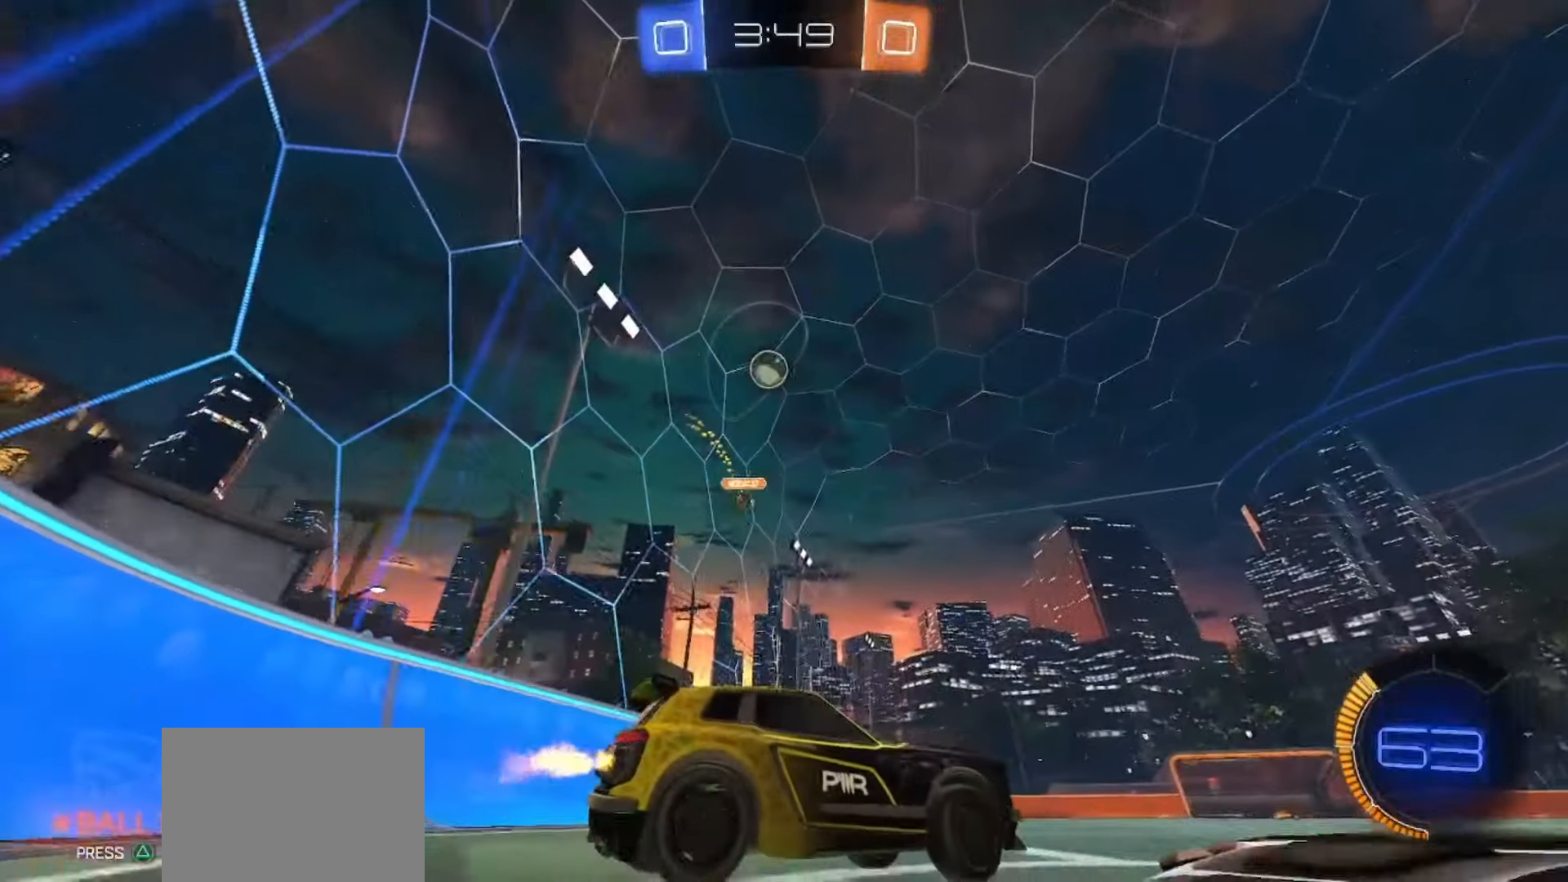
{"buttons": [], "left_stick": "left", "right_stick": "center", "events": [[250, "R2", "up"]]}
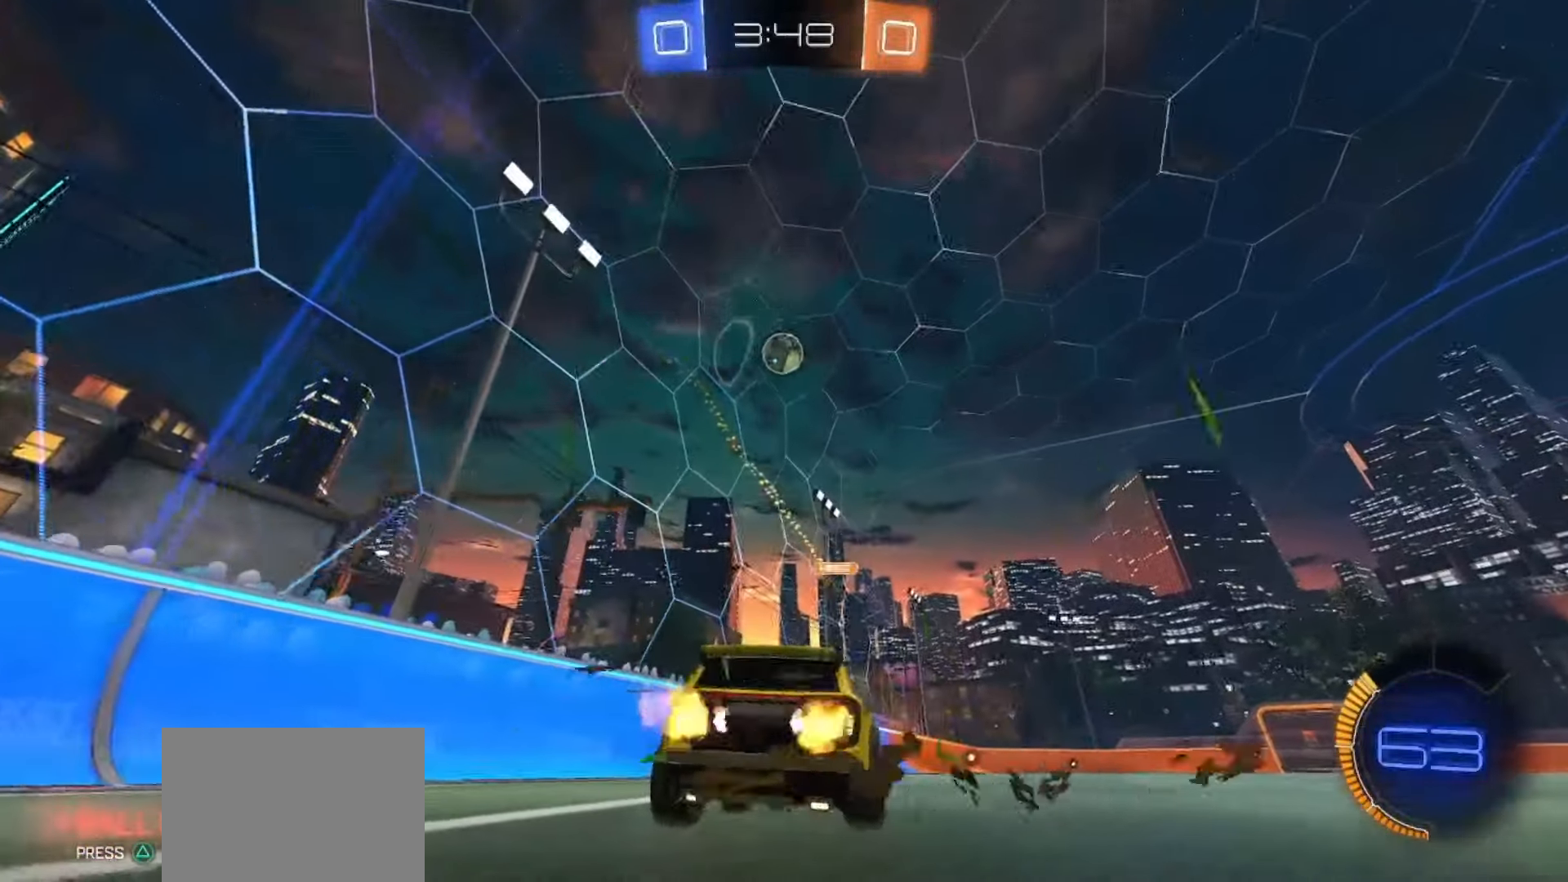
{"buttons": ["SQUARE", "R2"], "left_stick": "right", "right_stick": "center", "events": [[133, "R2", "down"], [133, "left_stick", "center"], [183, "R2", "up"], [267, "R2", "down"], [300, "SQUARE", "down"], [333, "left_stick", "right"]]}
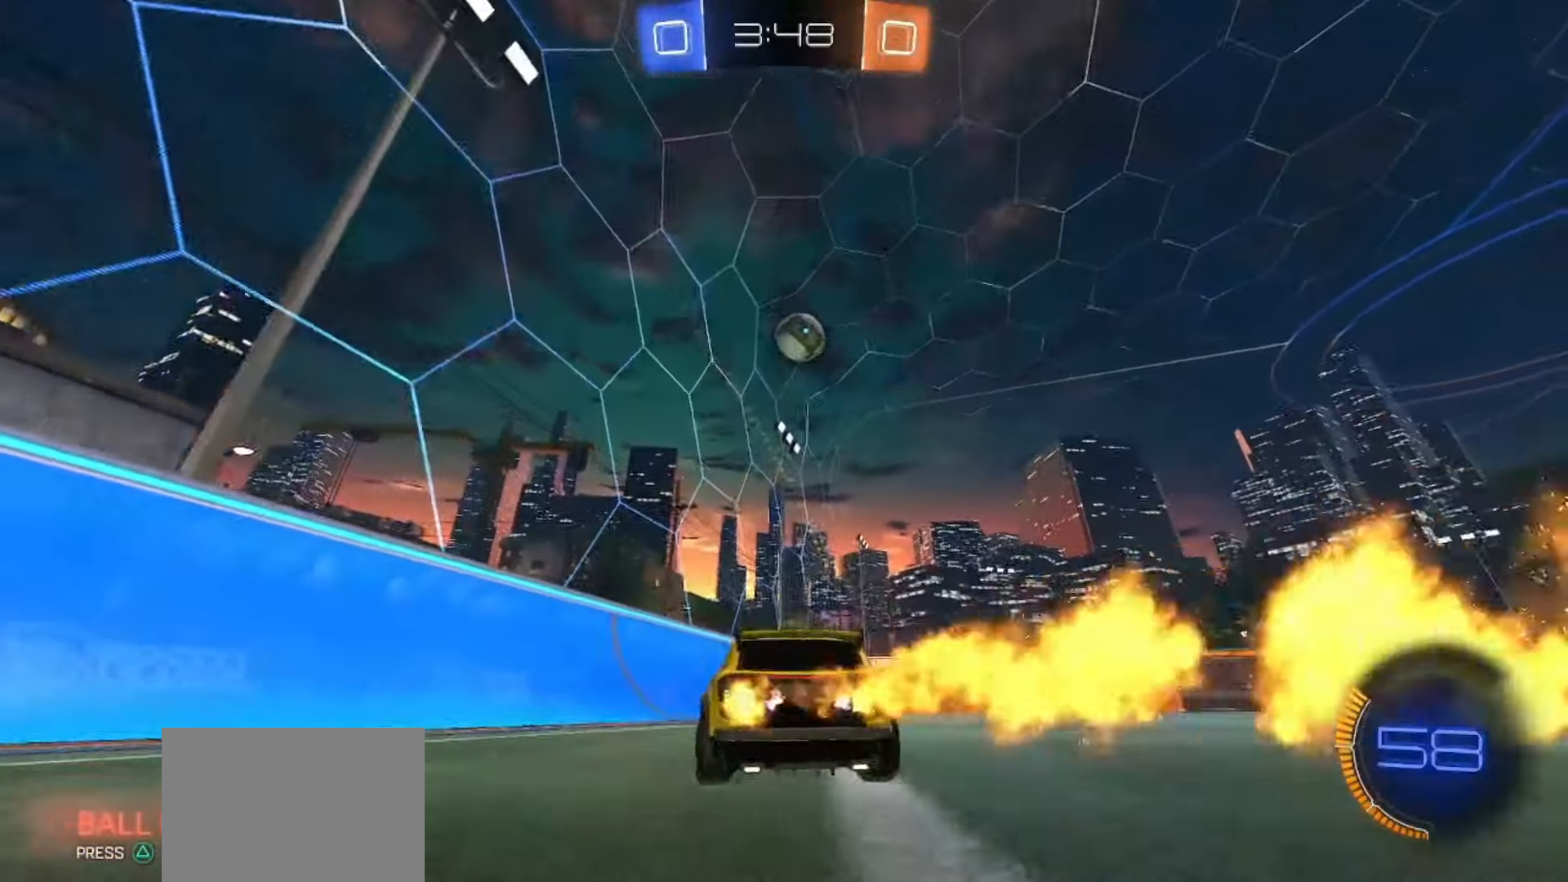
{"buttons": ["SQUARE", "R2"], "left_stick": "center", "right_stick": "center", "events": [[33, "left_stick", "center"], [333, "left_stick", "right"], [433, "left_stick", "center"]]}
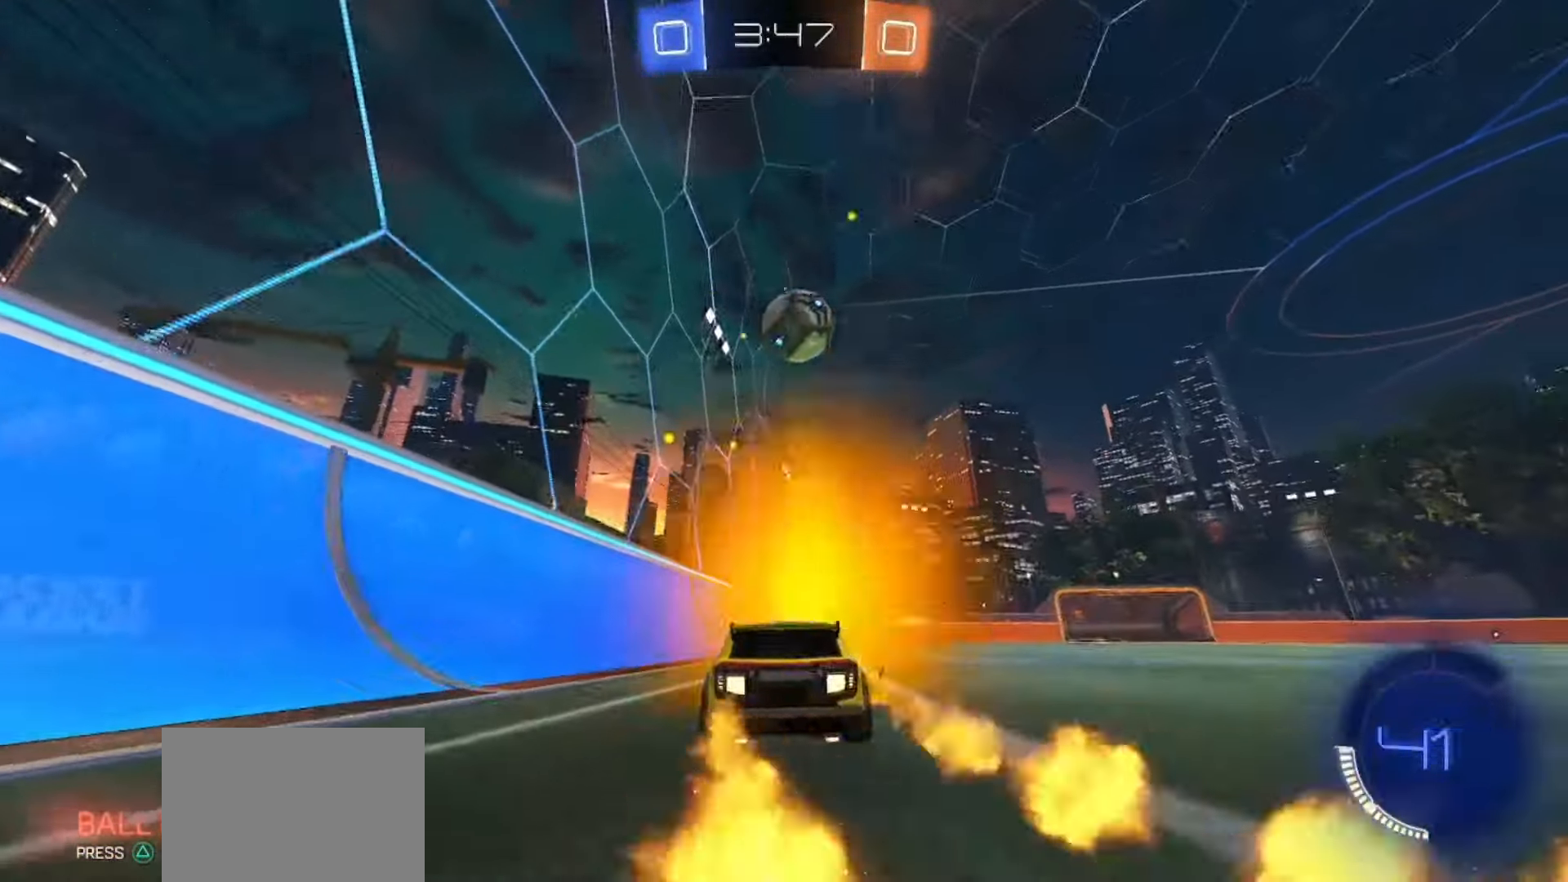
{"buttons": ["SQUARE", "R2"], "left_stick": "center", "right_stick": "center", "events": [[217, "left_stick", "right"], [450, "left_stick", "center"]]}
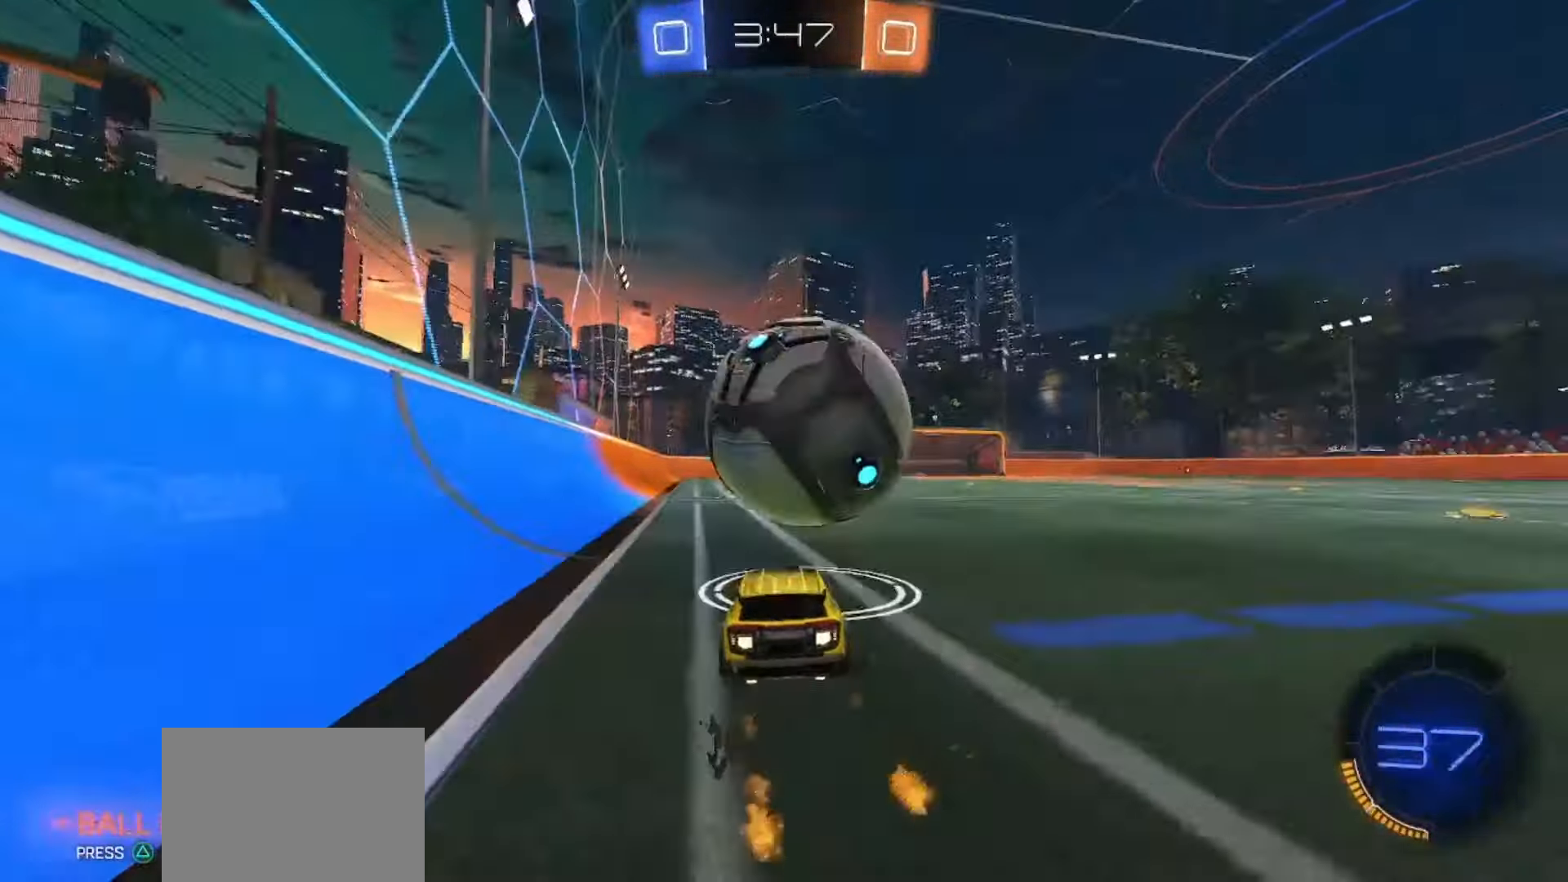
{"buttons": ["R2"], "left_stick": "center", "right_stick": "center", "events": [[100, "TRIANGLE", "down"], [217, "TRIANGLE", "up"], [283, "left_stick", "left"], [367, "SQUARE", "up"], [433, "left_stick", "center"]]}
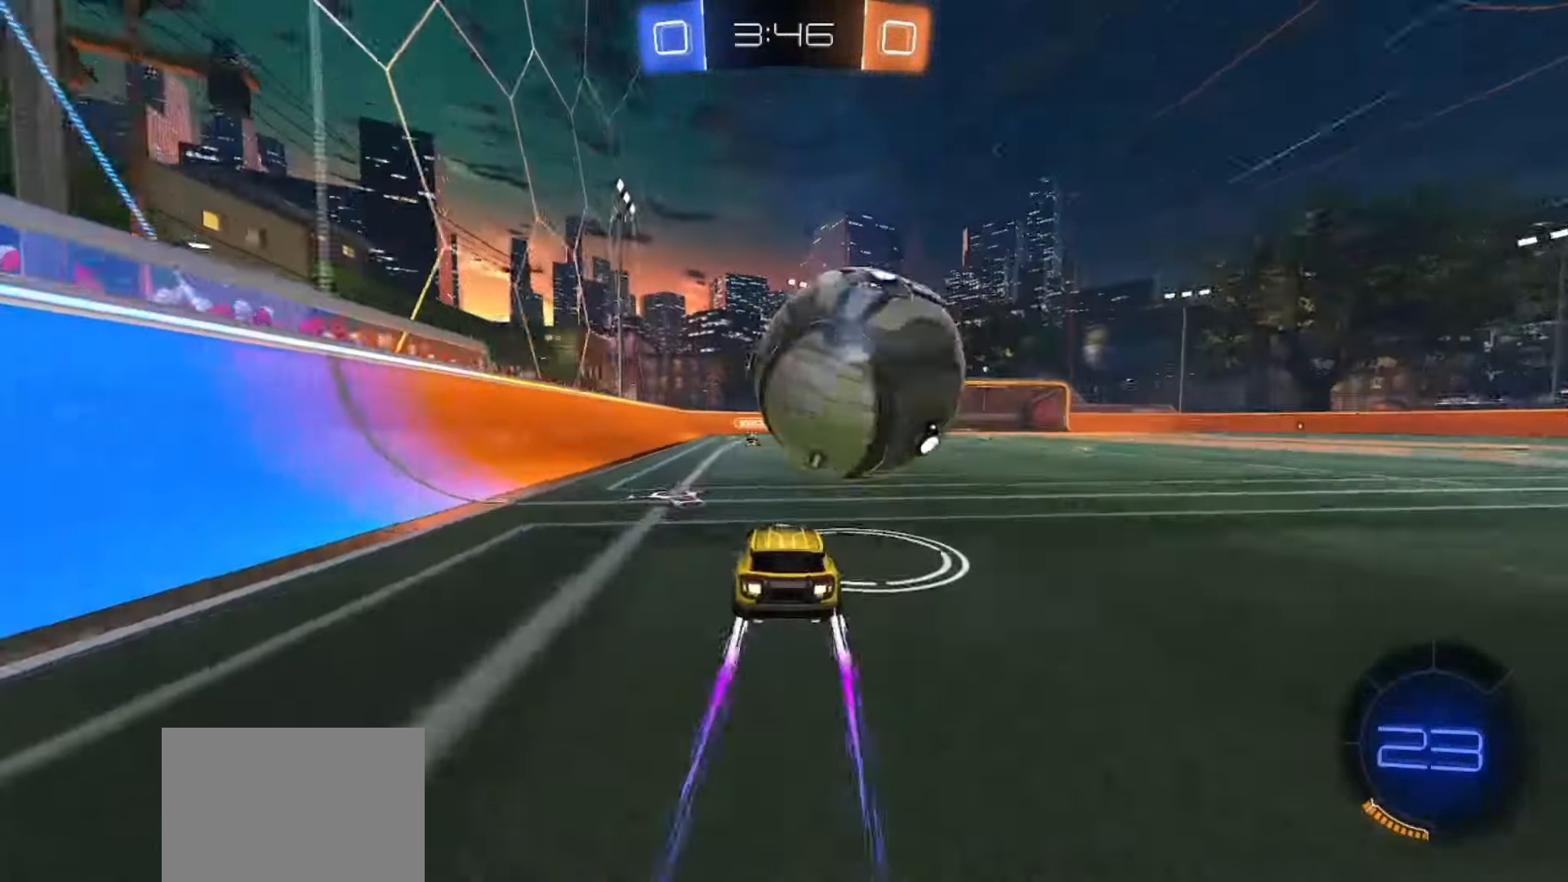
{"buttons": ["R2"], "left_stick": "right", "right_stick": "center", "events": [[33, "R2", "up"], [250, "left_stick", "right"], [350, "R2", "down"]]}
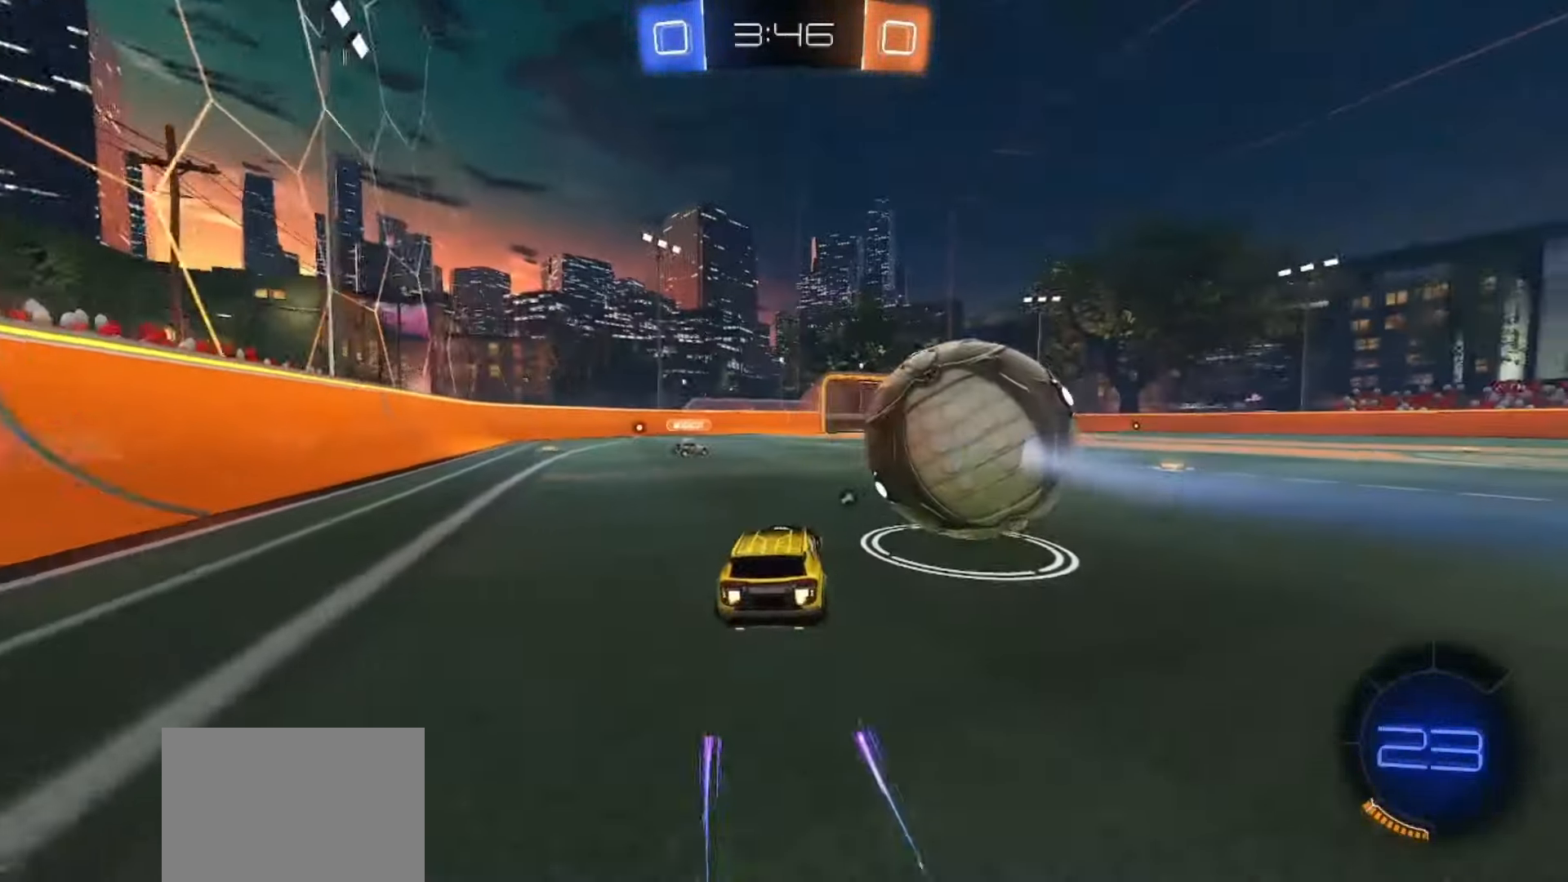
{"buttons": ["CROSS", "SQUARE", "R2"], "left_stick": "right", "right_stick": "center", "events": [[67, "left_stick", "center"], [83, "SQUARE", "down"], [267, "CROSS", "down"], [267, "left_stick", "down-left"], [350, "left_stick", "down-right"], [400, "left_stick", "right"], [417, "CROSS", "up"], [417, "SQUARE", "up"], [467, "CROSS", "down"], [467, "SQUARE", "down"]]}
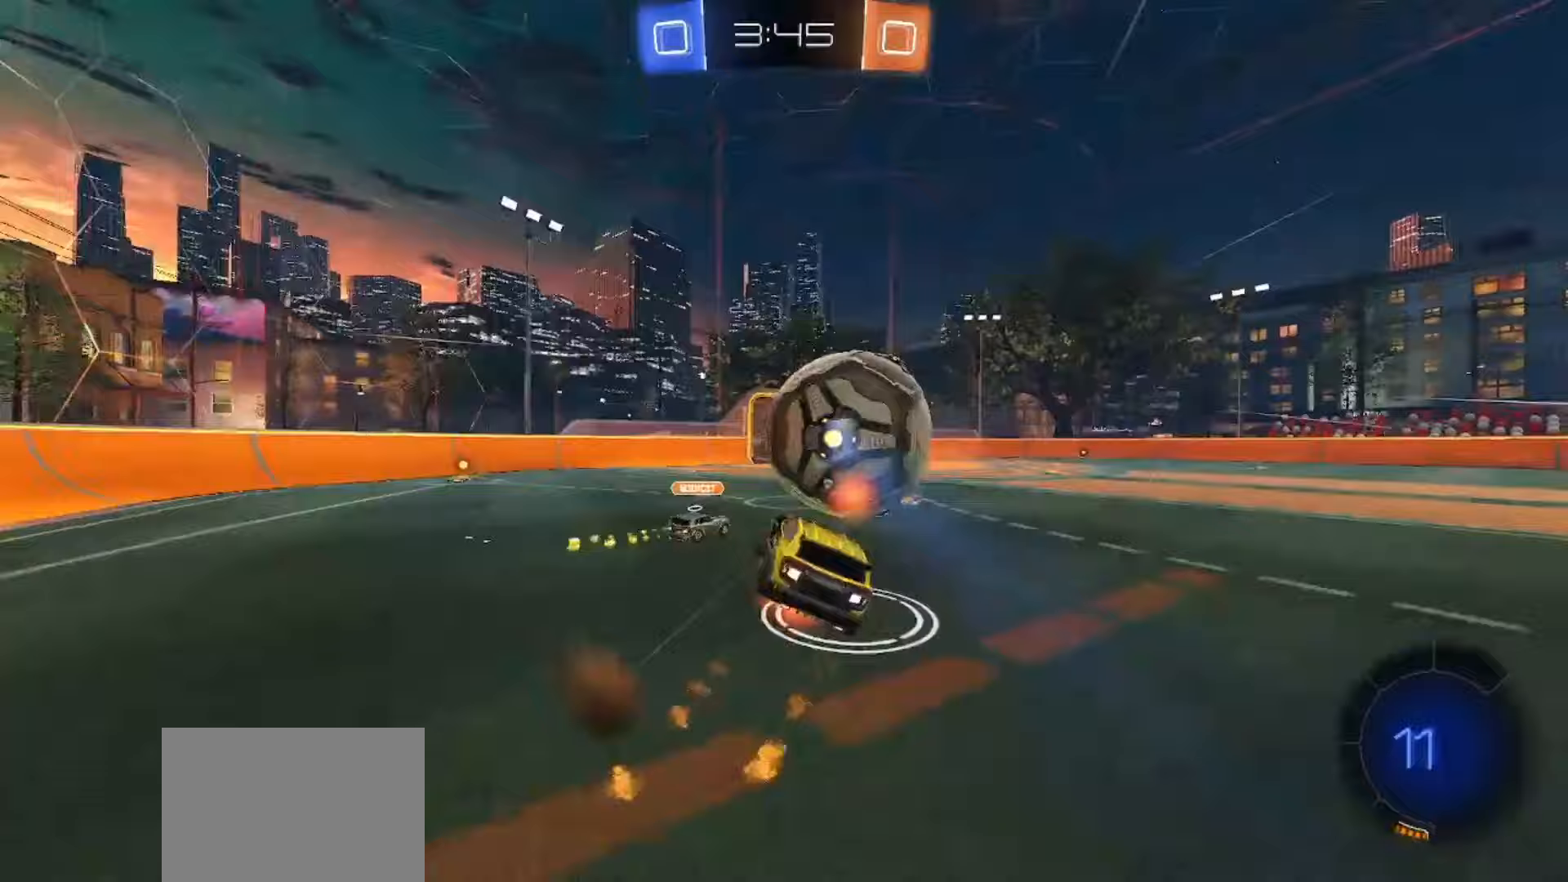
{"buttons": ["R2"], "left_stick": "right", "right_stick": "center", "events": [[200, "SQUARE", "up"], [217, "CROSS", "up"], [383, "TRIANGLE", "down"], [483, "TRIANGLE", "up"]]}
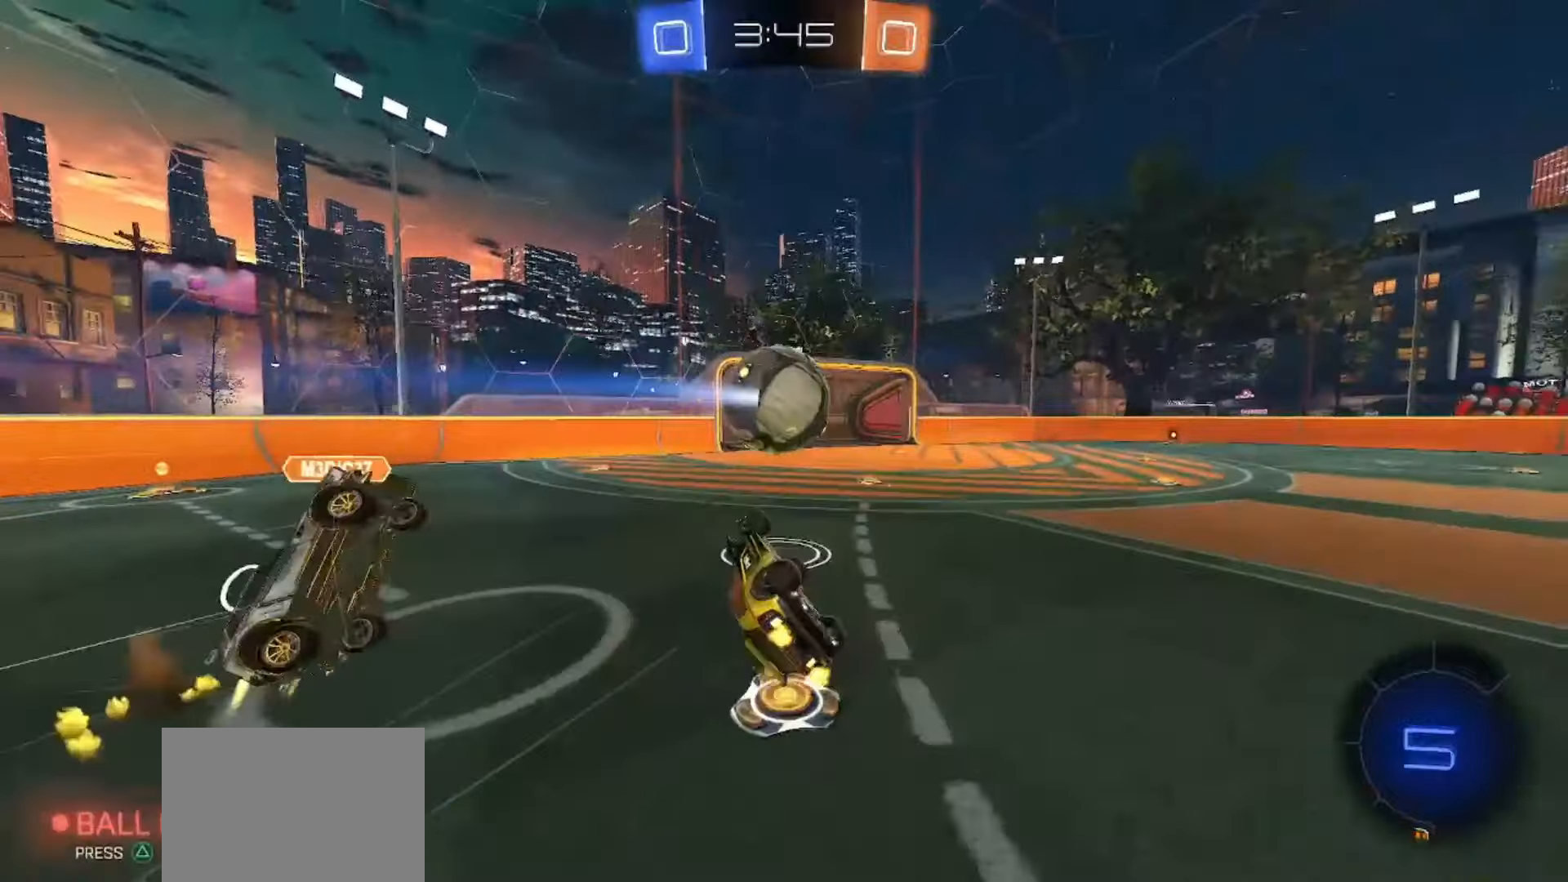
{"buttons": ["R2"], "left_stick": "up-right", "right_stick": "center", "events": [[367, "left_stick", "up-right"]]}
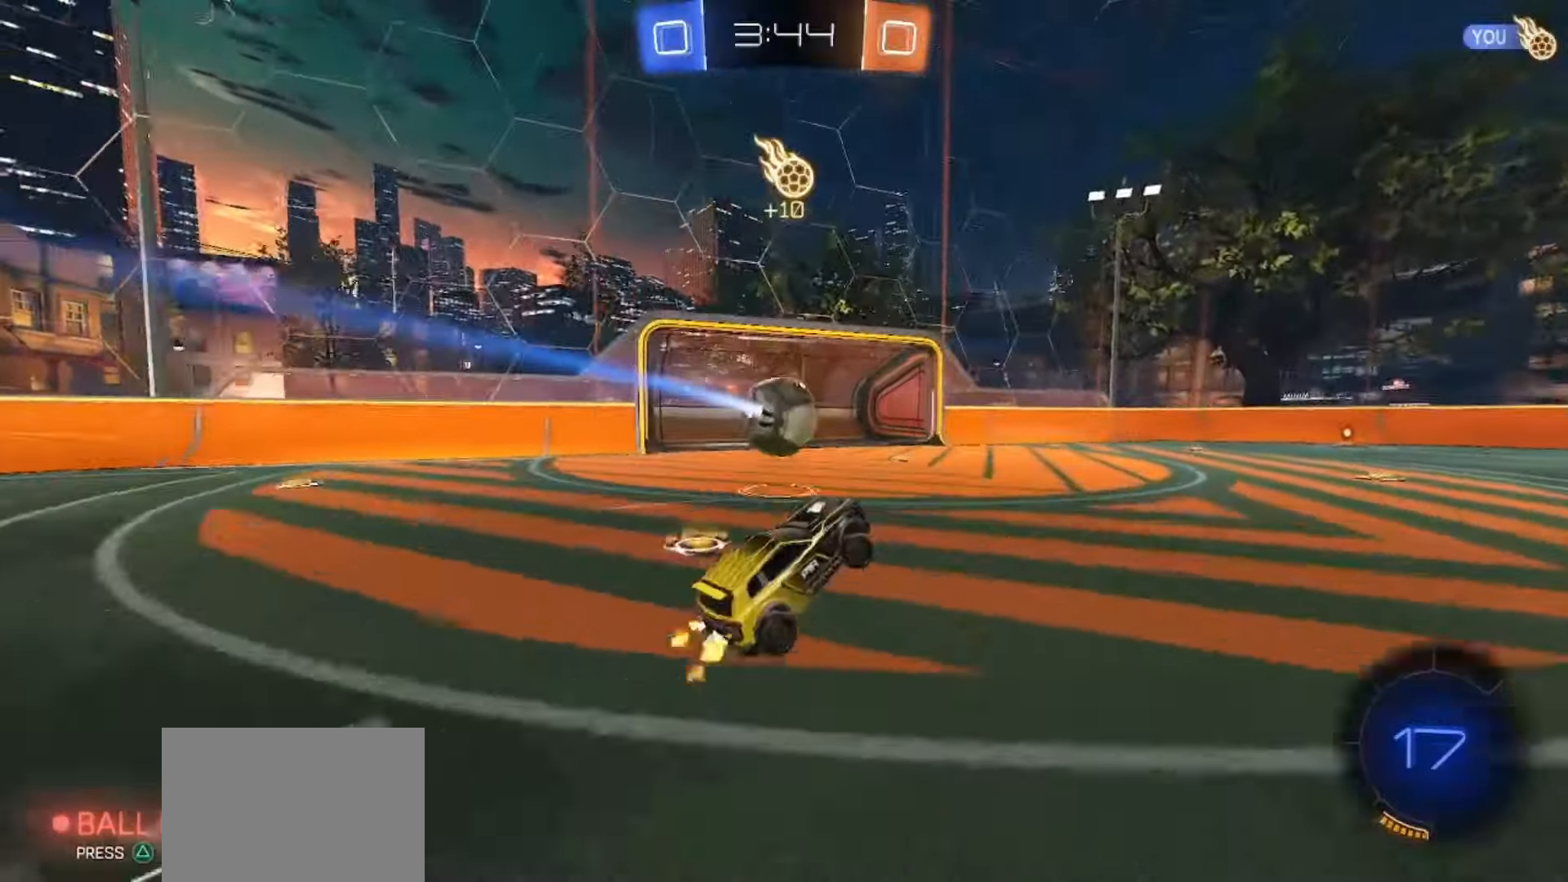
{"buttons": ["SQUARE", "R2"], "left_stick": "right", "right_stick": "center", "events": [[50, "left_stick", "center"], [133, "left_stick", "right"], [150, "SQUARE", "down"]]}
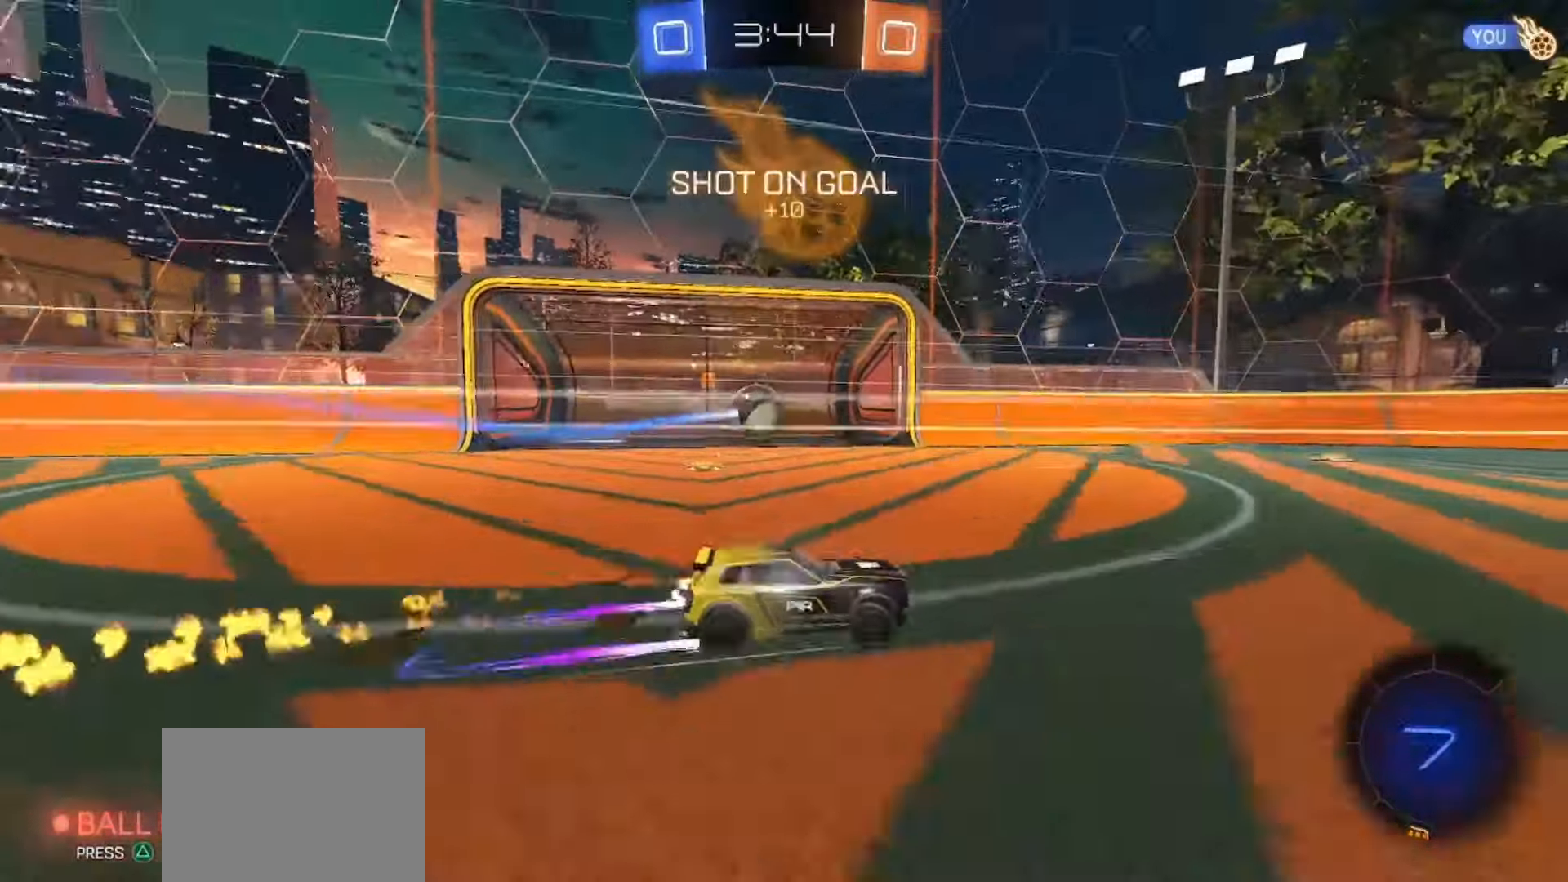
{"buttons": [], "left_stick": "down-left", "right_stick": "center", "events": [[50, "CROSS", "down"], [83, "left_stick", "up-left"], [100, "CROSS", "up"], [100, "SQUARE", "up"], [150, "CROSS", "down"], [167, "SQUARE", "down"], [217, "left_stick", "down"], [300, "CROSS", "up"], [300, "TRIANGLE", "down"], [417, "SQUARE", "up"], [433, "R2", "up"], [433, "TRIANGLE", "up"], [467, "left_stick", "down-left"]]}
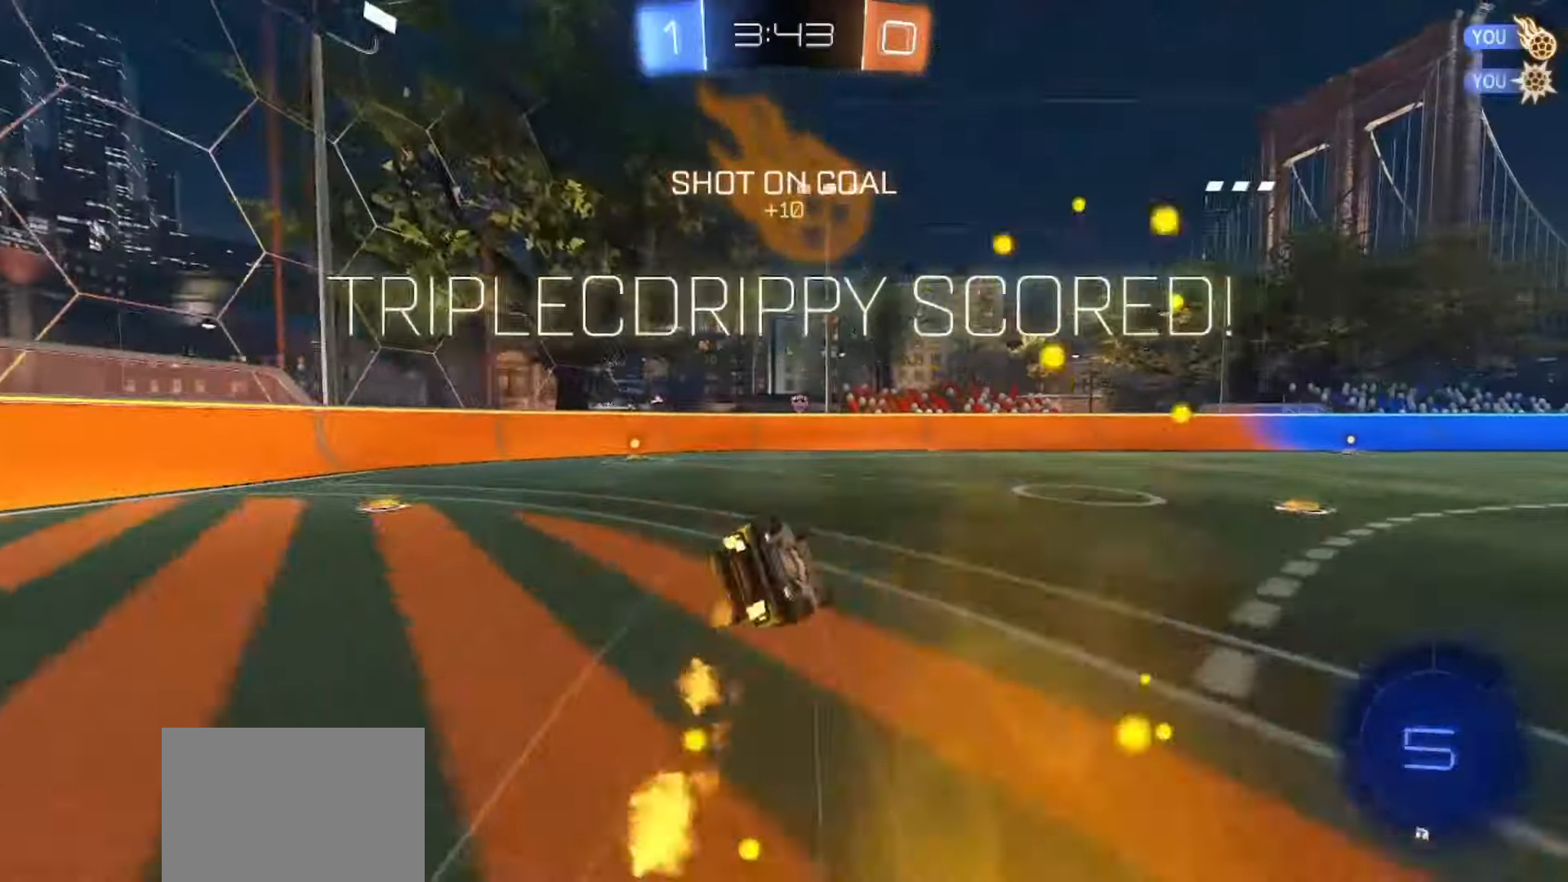
{"buttons": ["TRIANGLE"], "left_stick": "down", "right_stick": "center", "events": [[417, "left_stick", "down"], [450, "TRIANGLE", "down"]]}
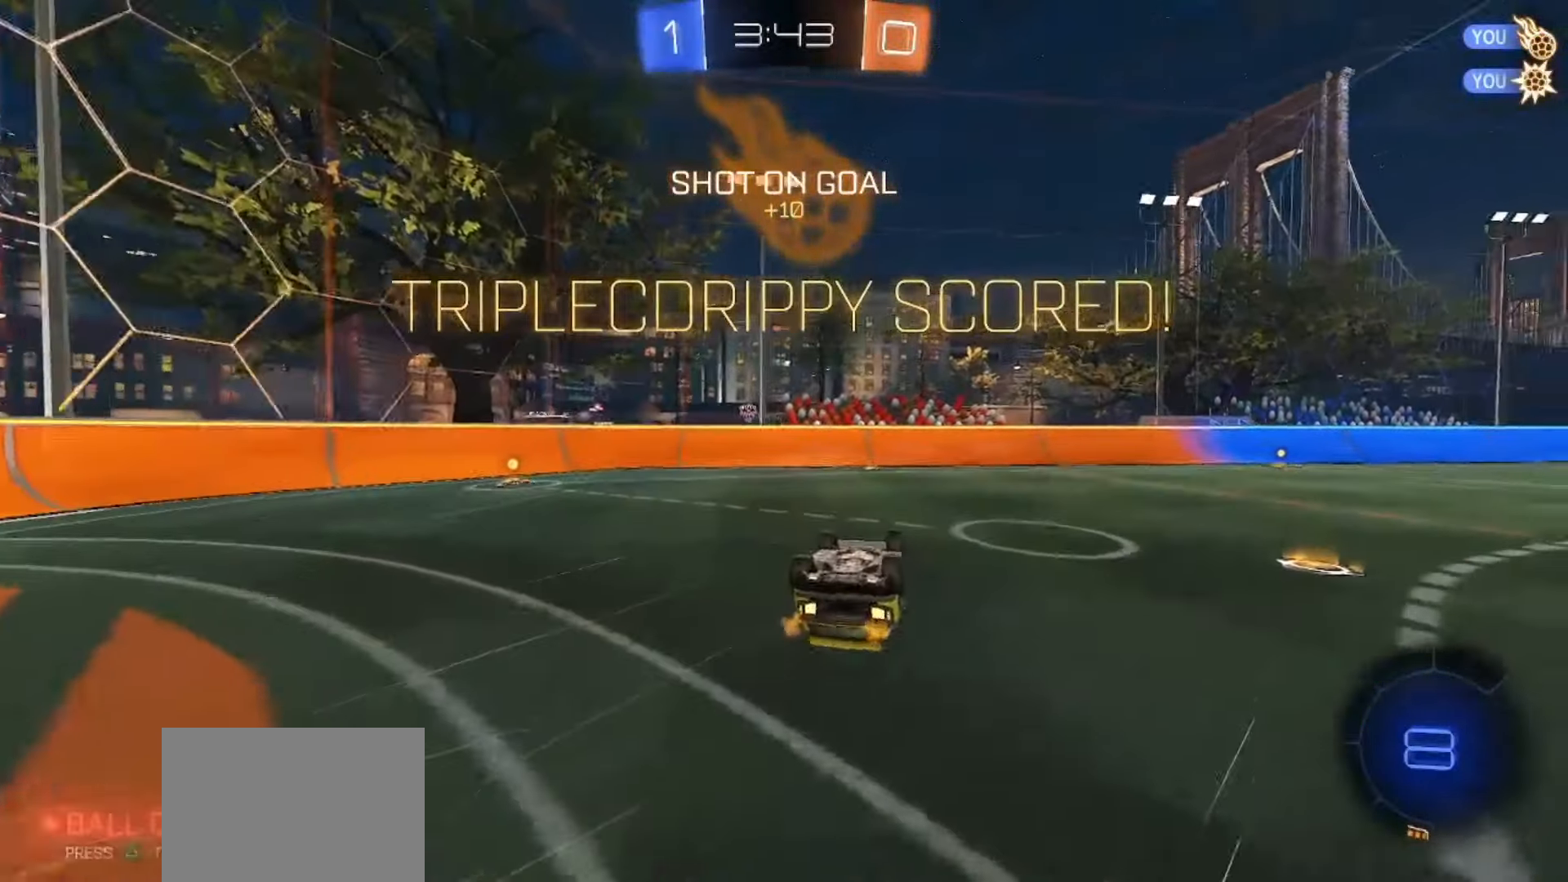
{"buttons": [], "left_stick": "down", "right_stick": "center", "events": [[67, "TRIANGLE", "up"]]}
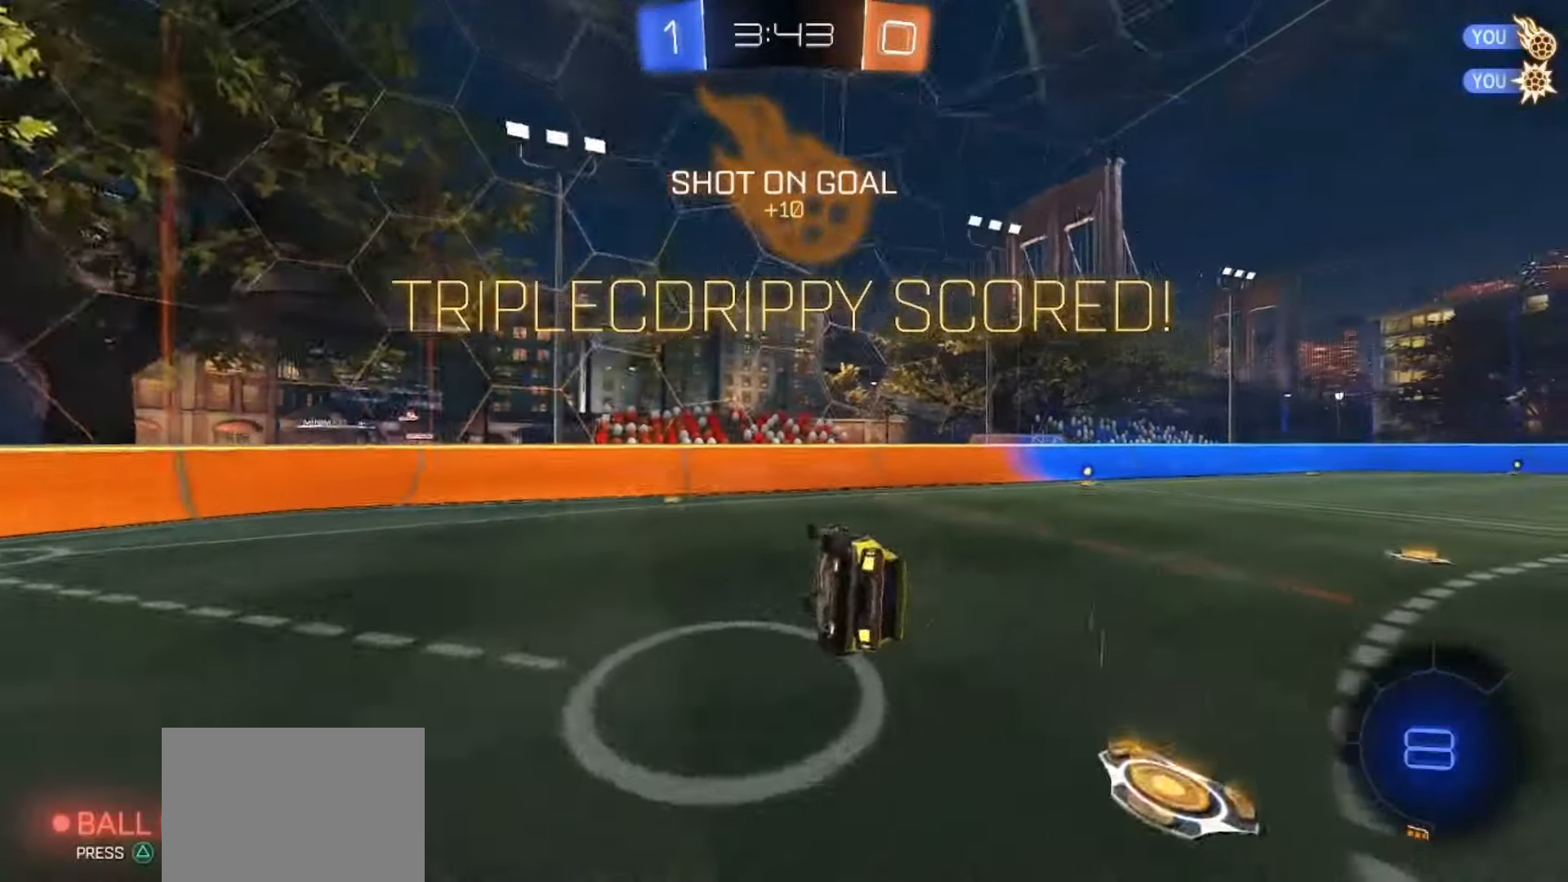
{"buttons": ["R2"], "left_stick": "right", "right_stick": "center", "events": [[167, "left_stick", "down-left"], [283, "left_stick", "center"], [367, "R2", "down"], [500, "left_stick", "right"]]}
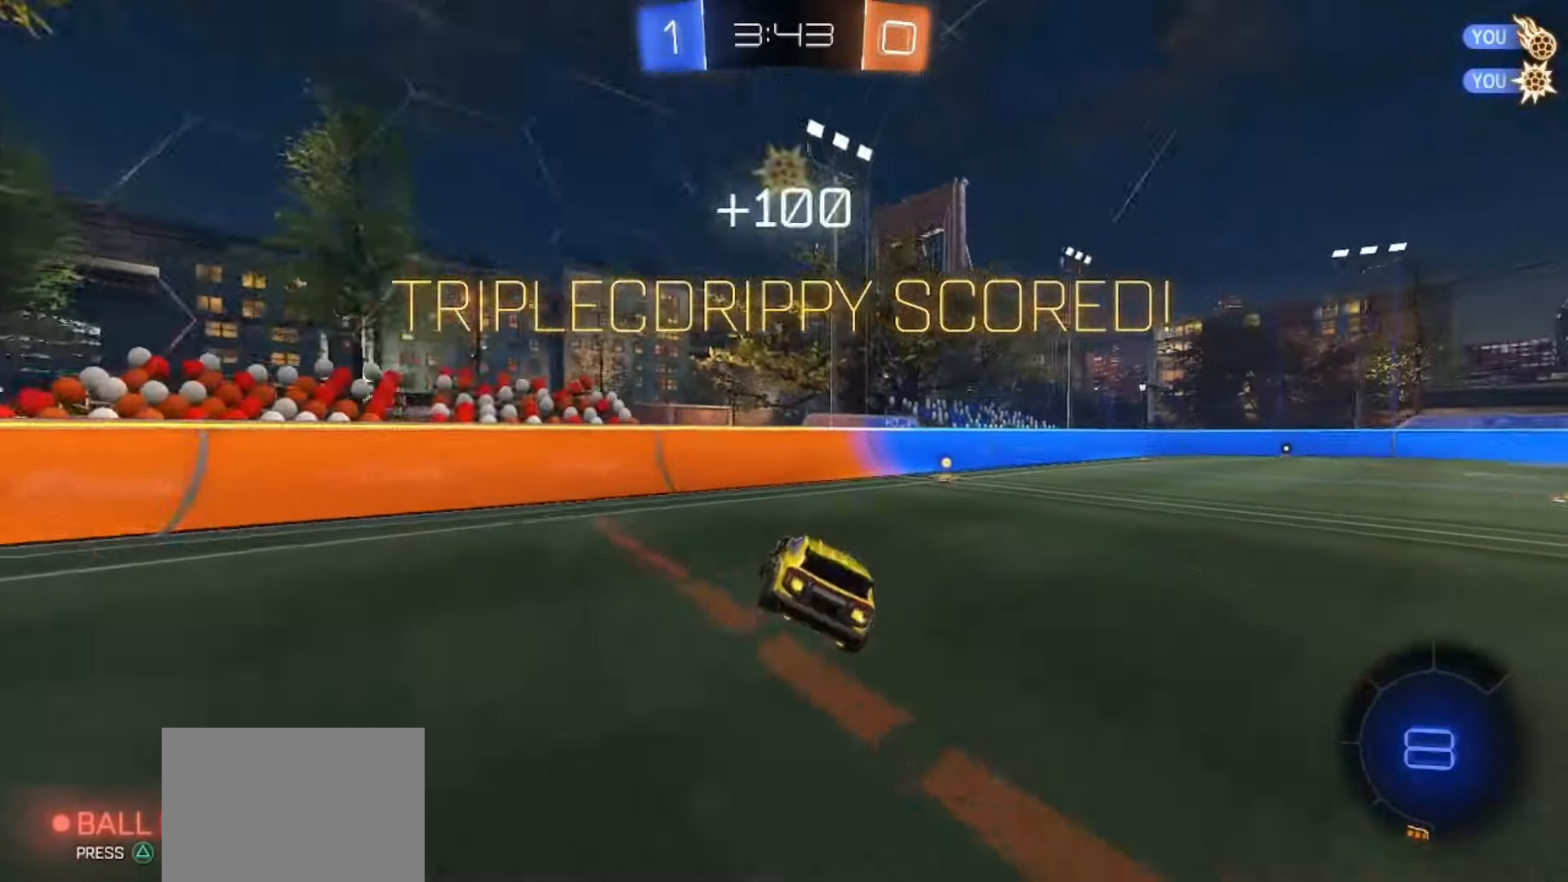
{"buttons": ["SQUARE", "R2"], "left_stick": "right", "right_stick": "center", "events": [[133, "SQUARE", "down"], [233, "left_stick", "center"], [300, "left_stick", "right"]]}
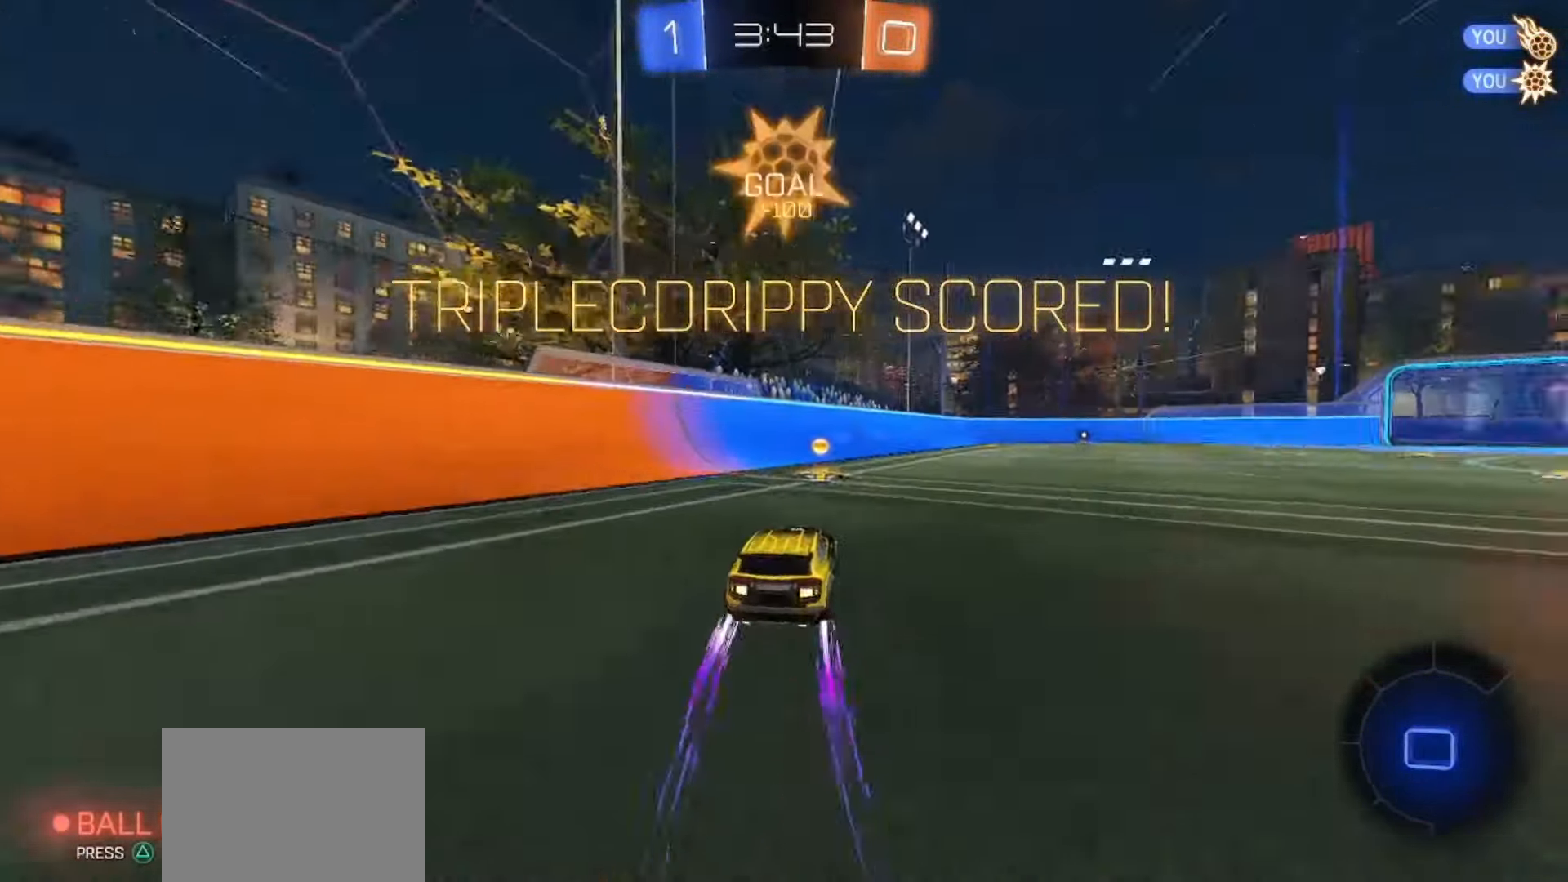
{"buttons": ["SQUARE", "TRIANGLE", "R2"], "left_stick": "down", "right_stick": "center", "events": [[100, "CROSS", "down"], [117, "left_stick", "up"], [150, "CROSS", "up"], [150, "SQUARE", "up"], [200, "CROSS", "down"], [200, "SQUARE", "down"], [233, "left_stick", "down"], [317, "CROSS", "up"], [383, "TRIANGLE", "down"]]}
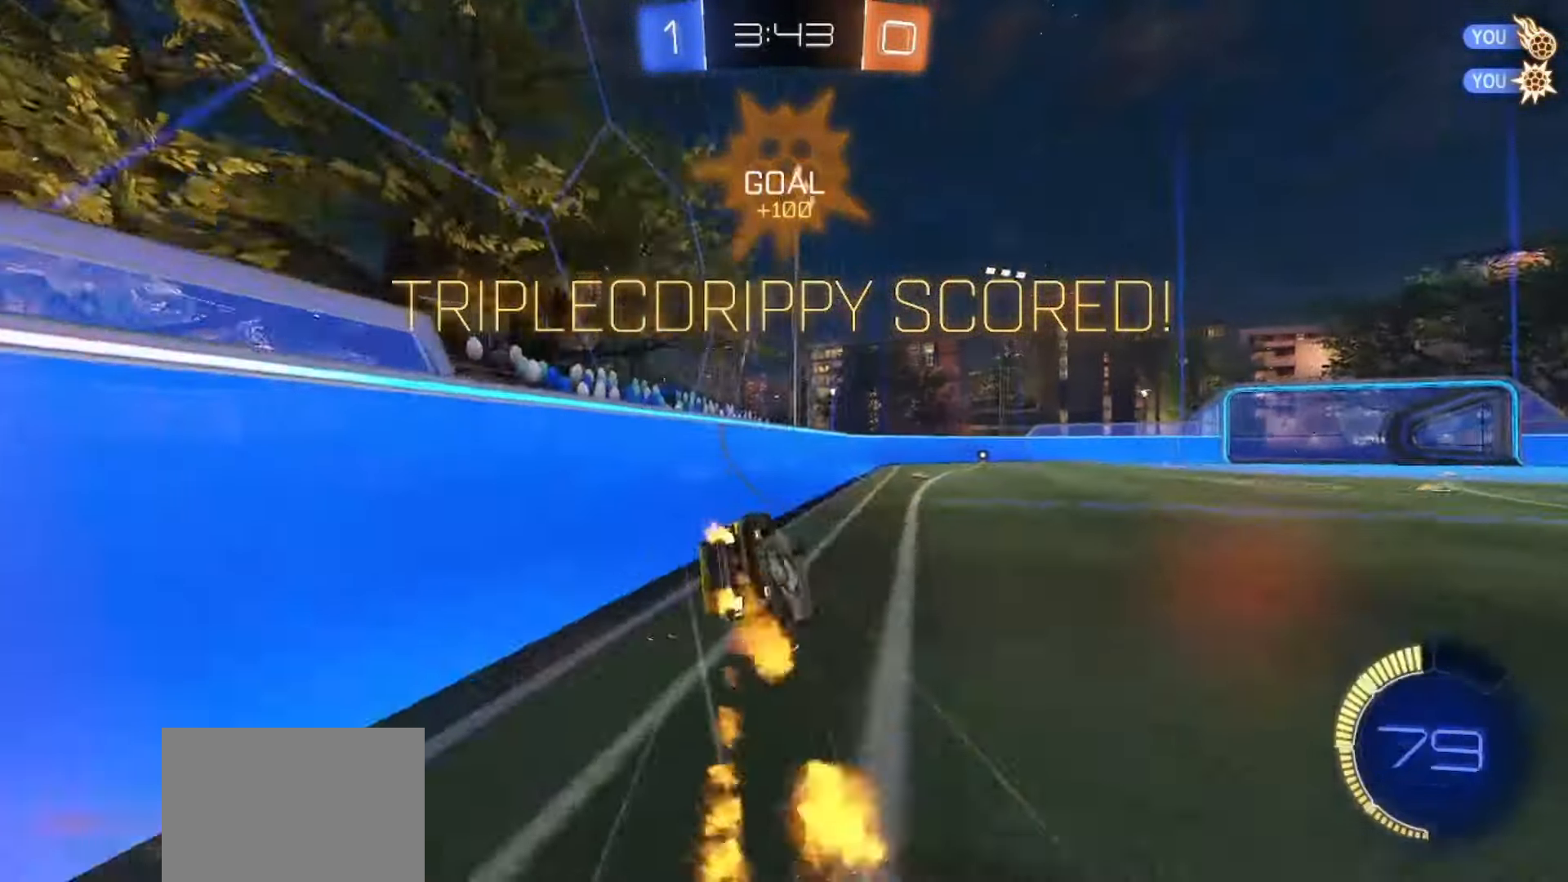
{"buttons": [], "left_stick": "center", "right_stick": "center", "events": [[17, "left_stick", "down-left"], [67, "TRIANGLE", "up"], [167, "R2", "up"], [400, "left_stick", "center"], [450, "SQUARE", "up"]]}
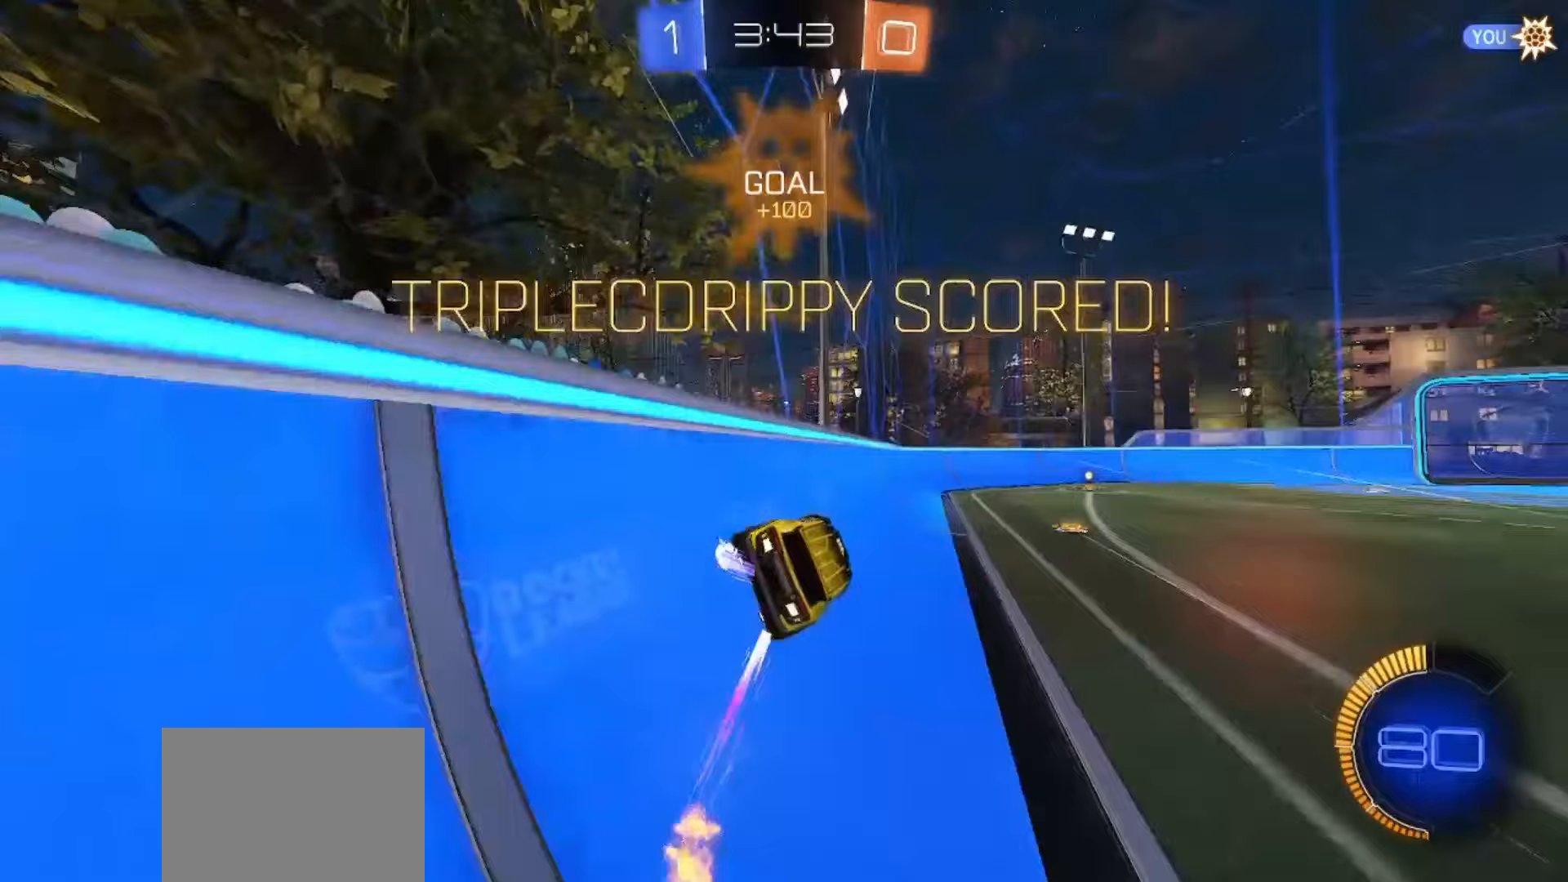
{"buttons": [], "left_stick": "center", "right_stick": "center", "events": [[33, "left_stick", "right"], [200, "CROSS", "down"], [250, "CROSS", "up"], [250, "left_stick", "up-right"], [300, "CROSS", "down"], [400, "CROSS", "up"], [400, "left_stick", "center"]]}